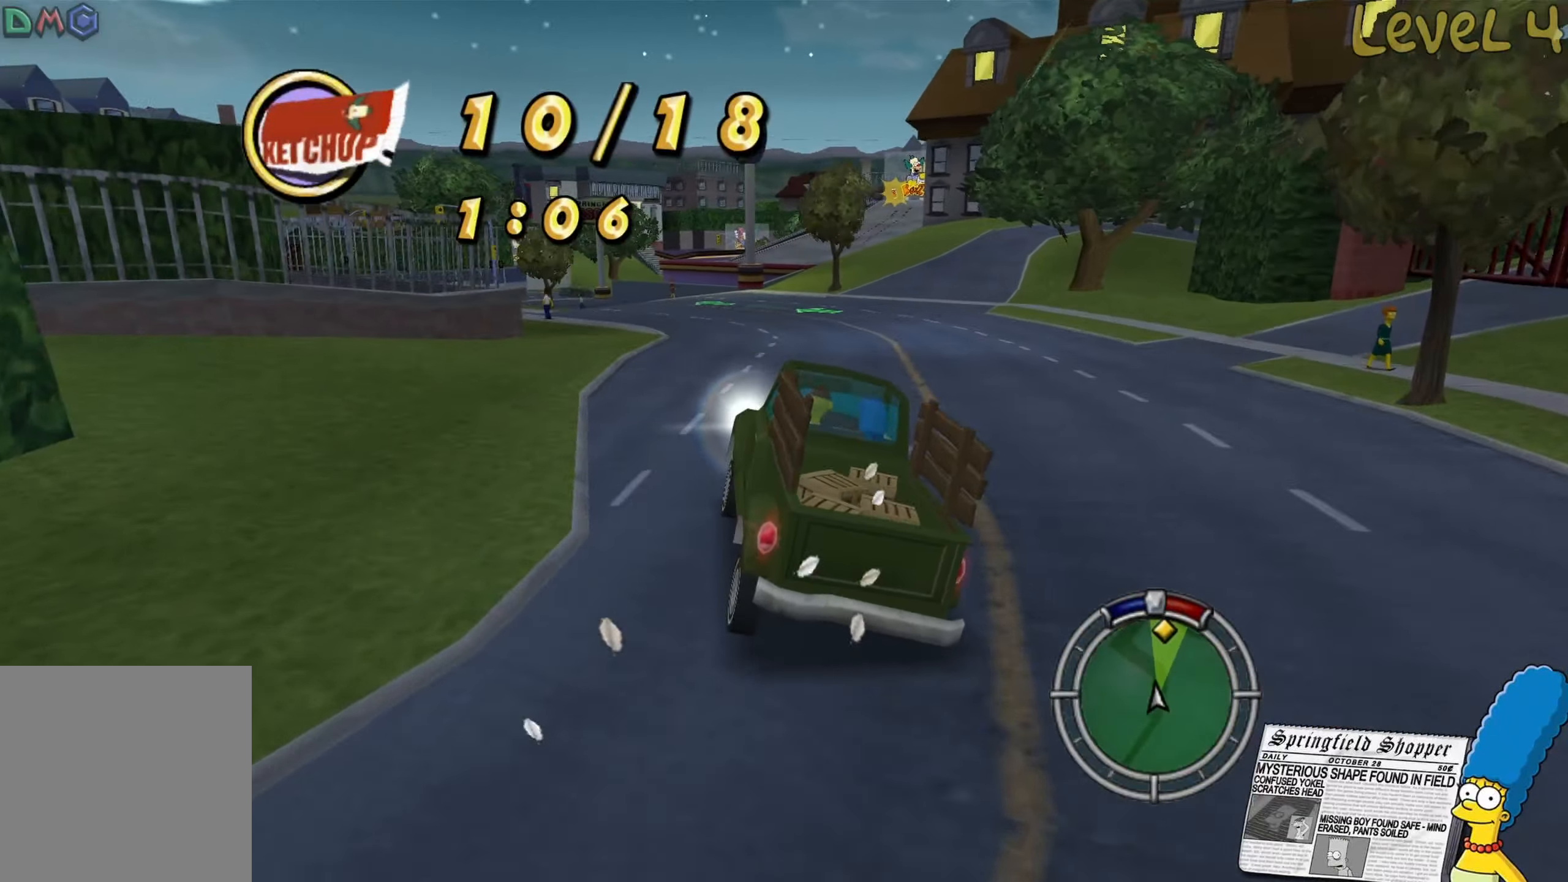
Gameplay with a controller (Xbox layout); each line is a JSON object with the inputs held at the frame after it. "events" lists button and stick changes between this image and that frame as [ms after this image, input, new state], when the widget could be followed in between.
{"buttons": [], "left_stick": "left", "right_stick": "center", "events": [[134, "R2", "down"], [284, "left_stick", "left"], [467, "R2", "up"]]}
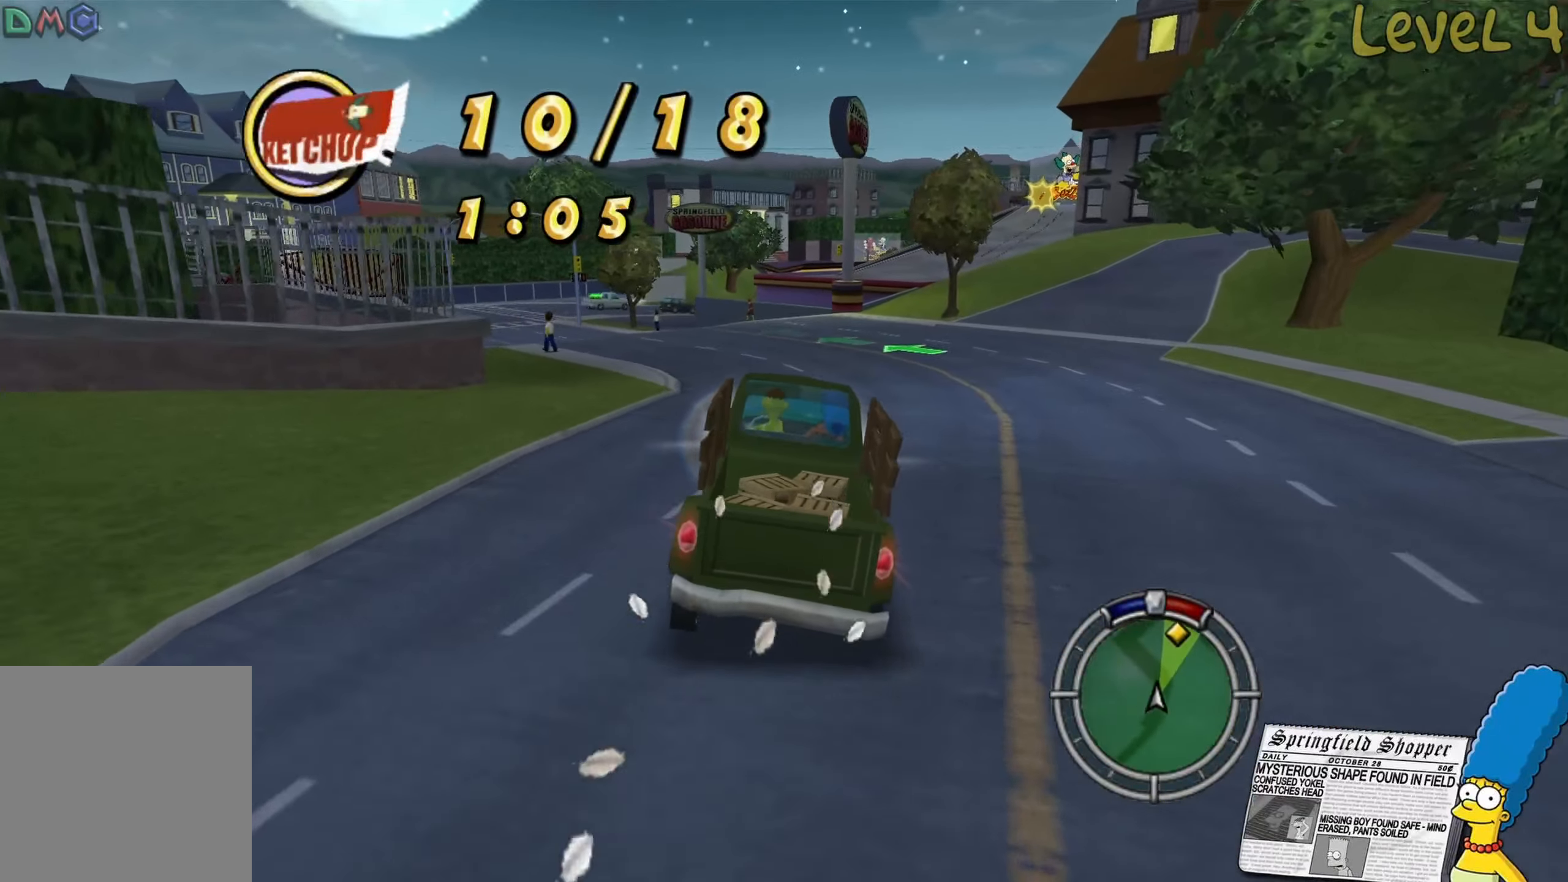
{"buttons": ["L2"], "left_stick": "right", "right_stick": "center", "events": [[150, "R2", "down"], [200, "left_stick", "center"], [234, "R2", "up"], [300, "left_stick", "right"], [350, "L2", "down"]]}
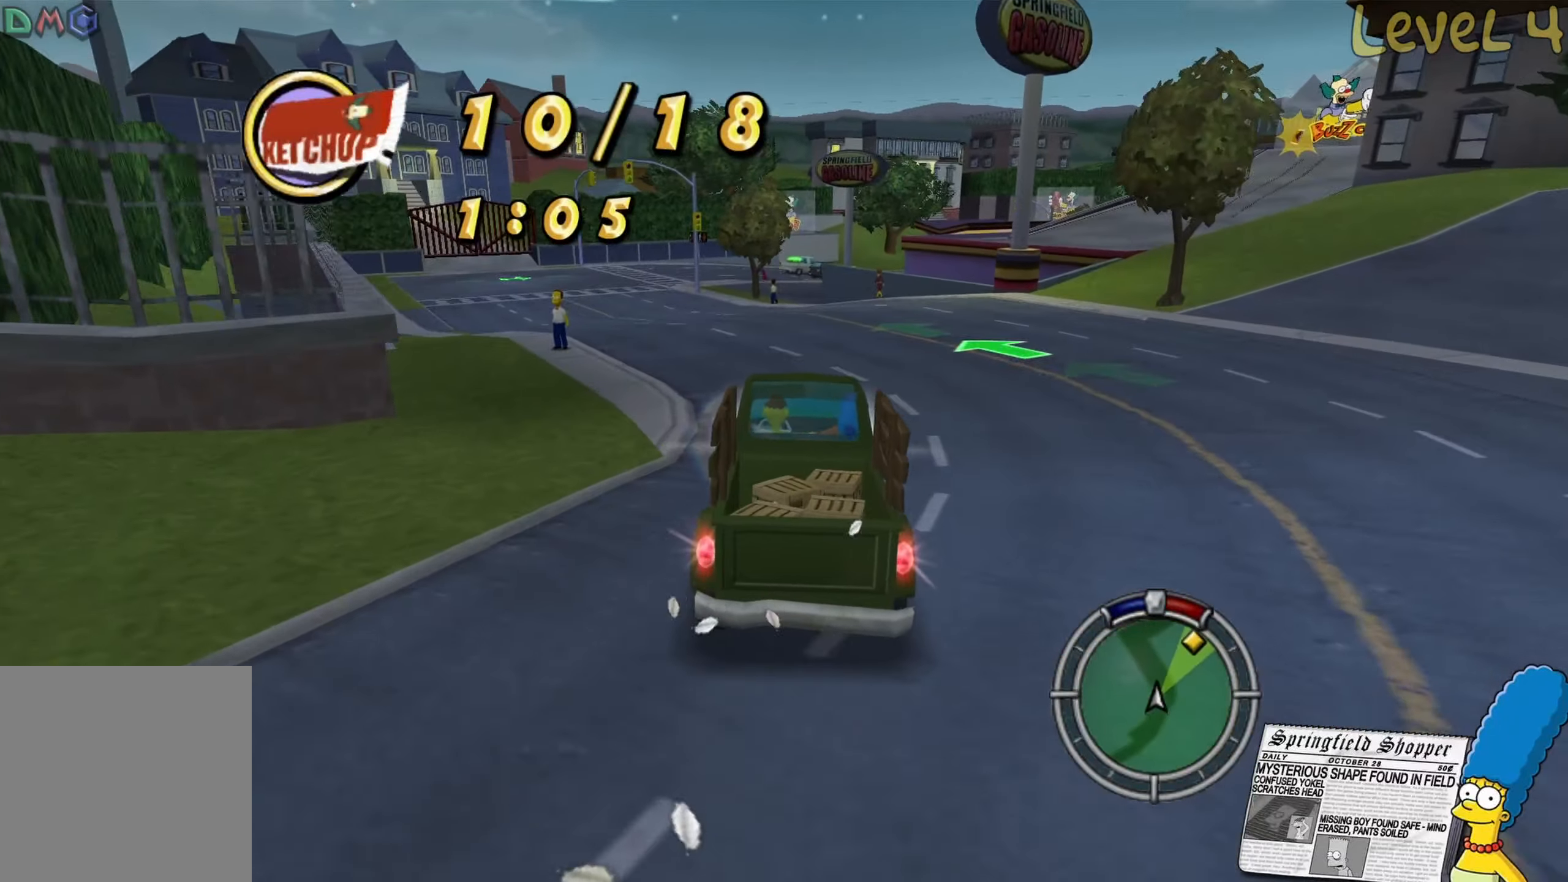
{"buttons": ["R2"], "left_stick": "right", "right_stick": "center", "events": [[300, "left_stick", "left"], [400, "left_stick", "right"], [450, "L2", "up"], [450, "R2", "down"]]}
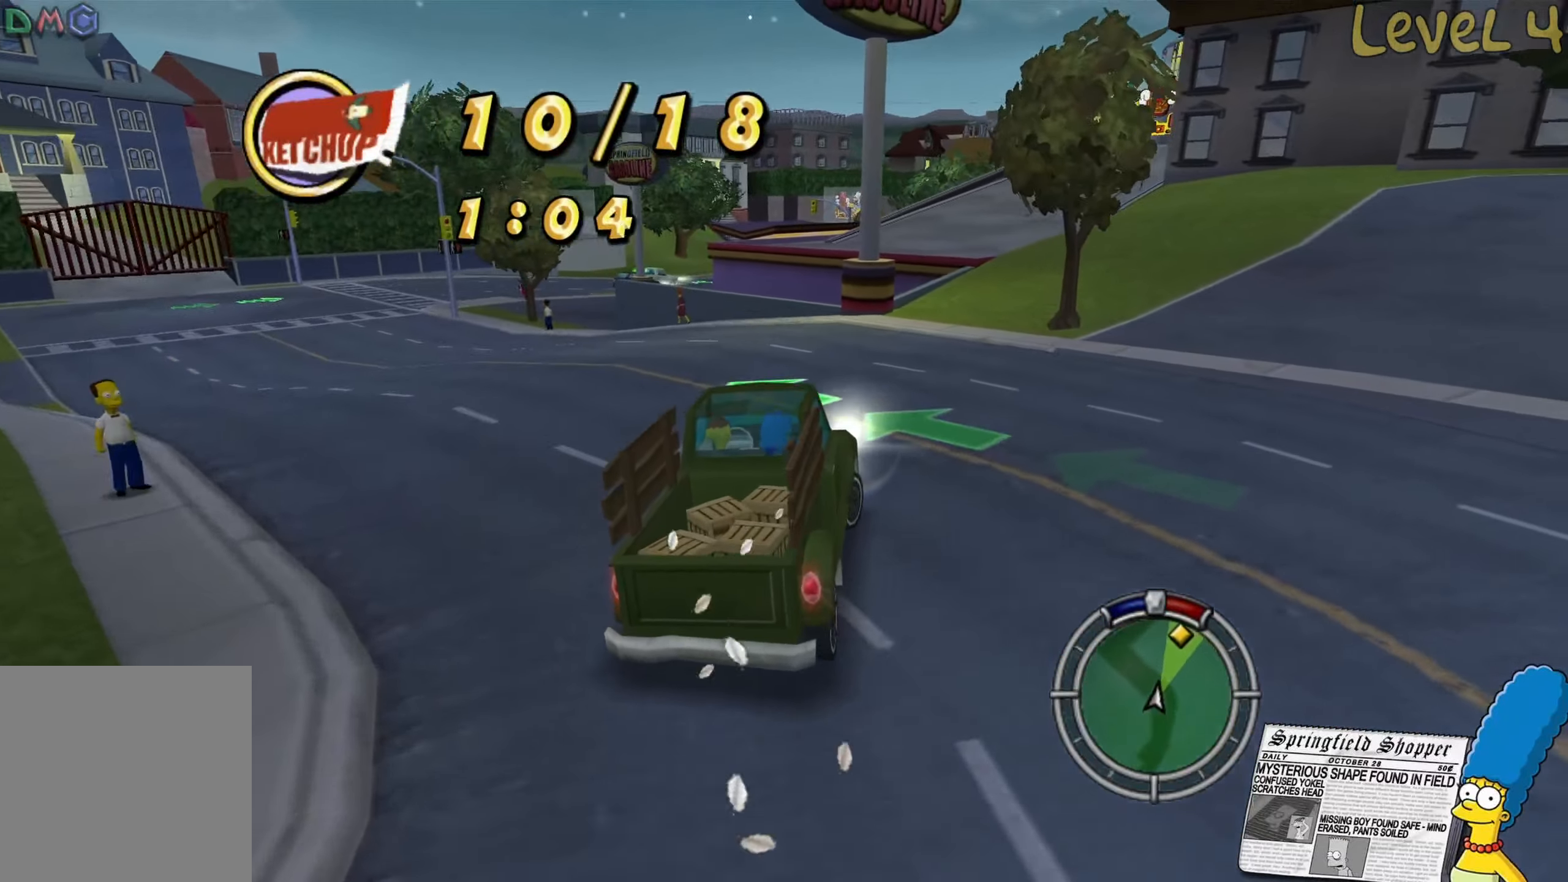
{"buttons": ["R2"], "left_stick": "center", "right_stick": "center", "events": [[433, "left_stick", "center"]]}
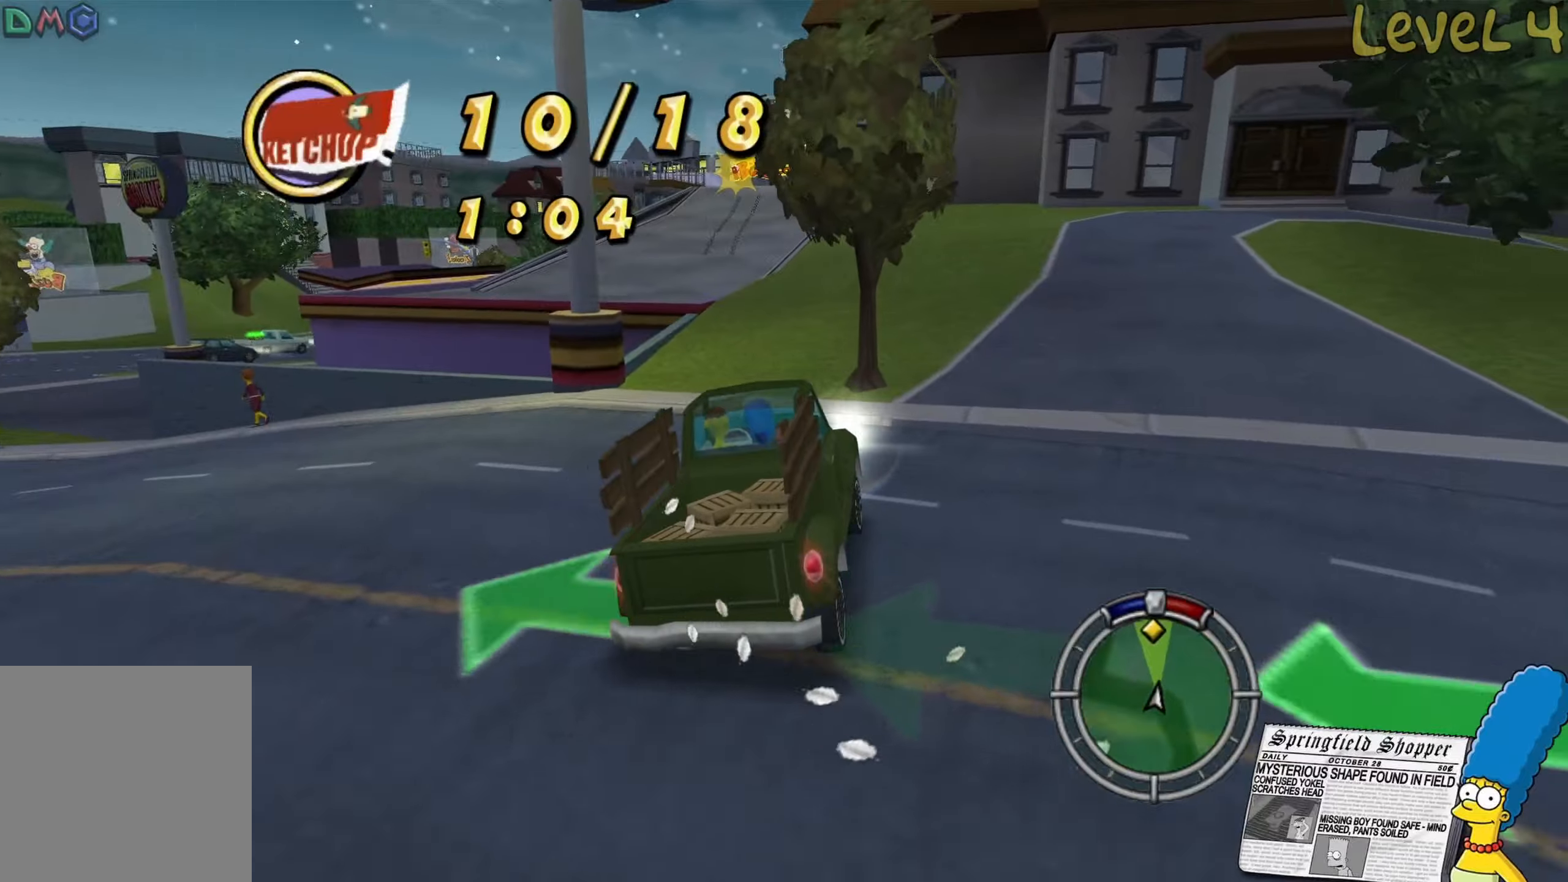
{"buttons": ["R2"], "left_stick": "center", "right_stick": "center", "events": [[33, "left_stick", "left"], [200, "R2", "up"], [316, "R2", "down"], [433, "left_stick", "center"]]}
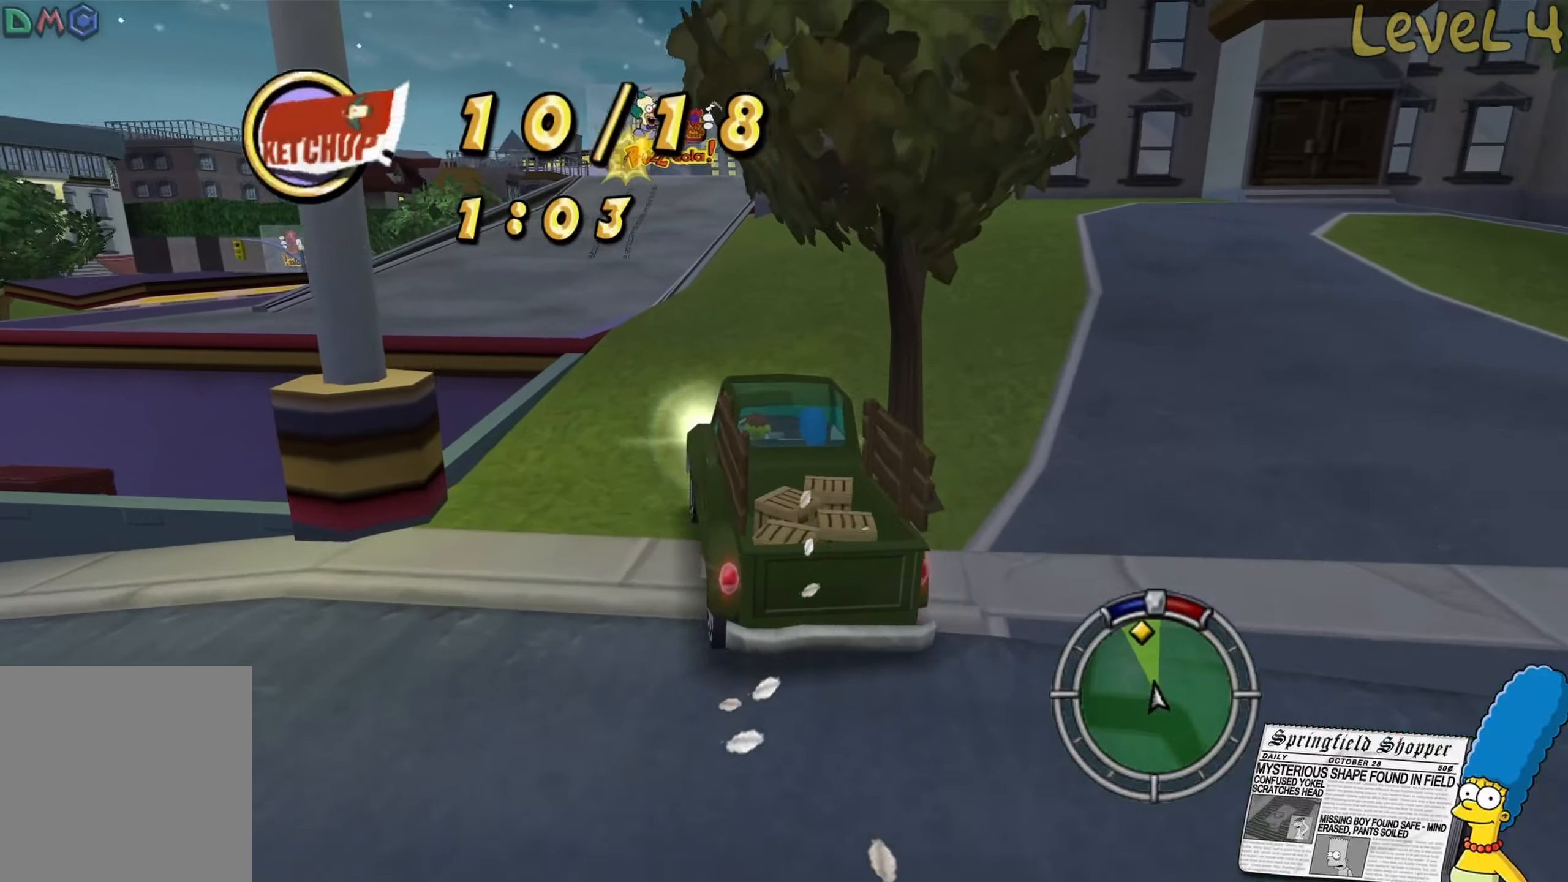
{"buttons": ["R2"], "left_stick": "center", "right_stick": "center", "events": [[266, "left_stick", "left"], [350, "left_stick", "center"]]}
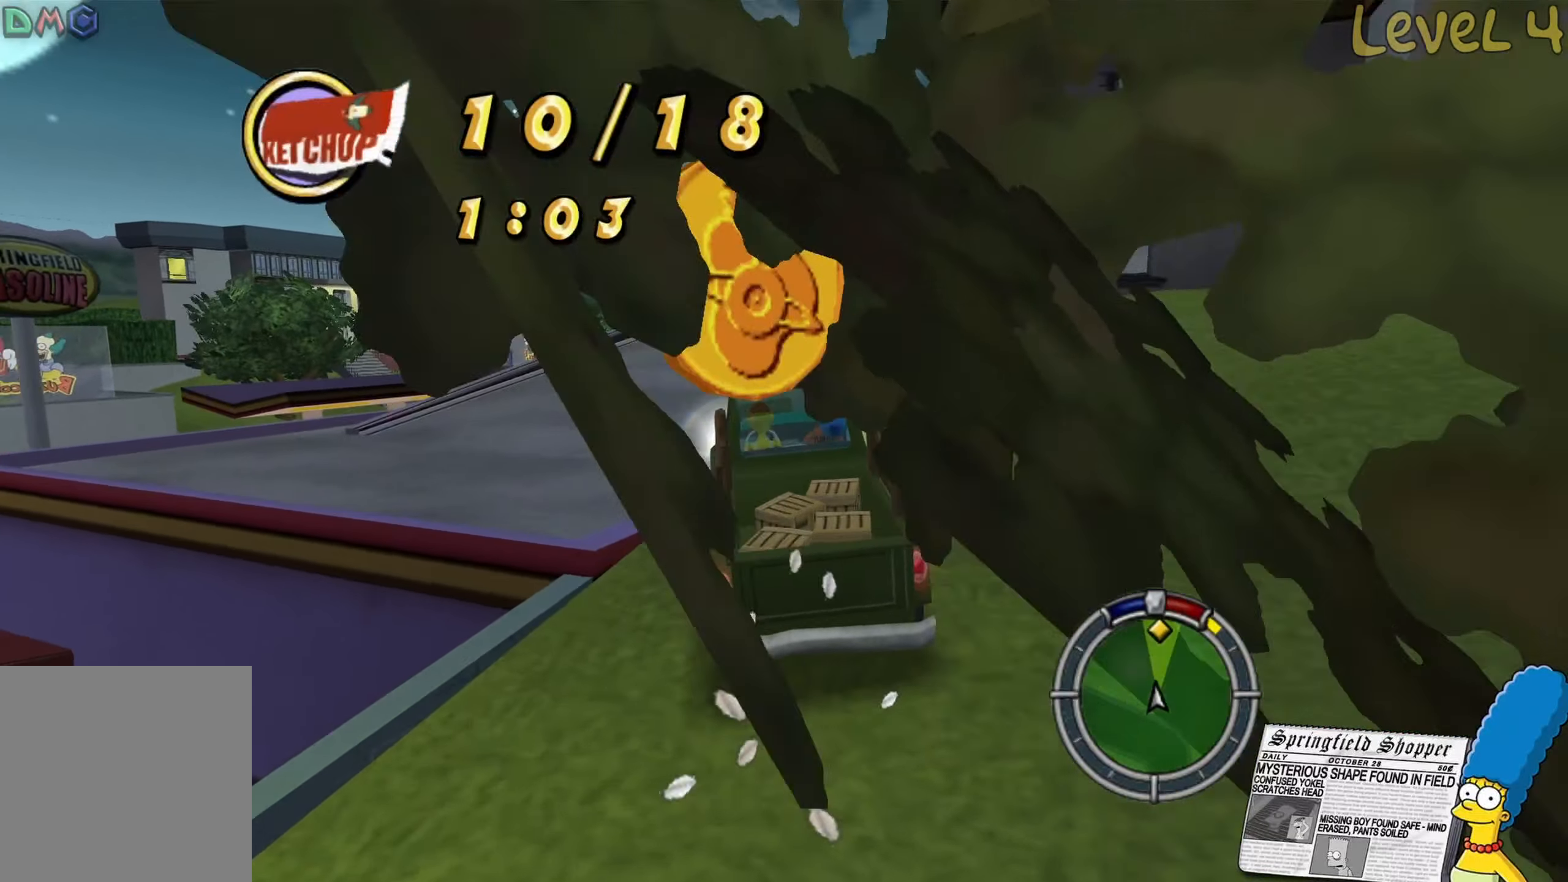
{"buttons": ["R2"], "left_stick": "center", "right_stick": "center", "events": [[133, "left_stick", "right"], [250, "left_stick", "center"]]}
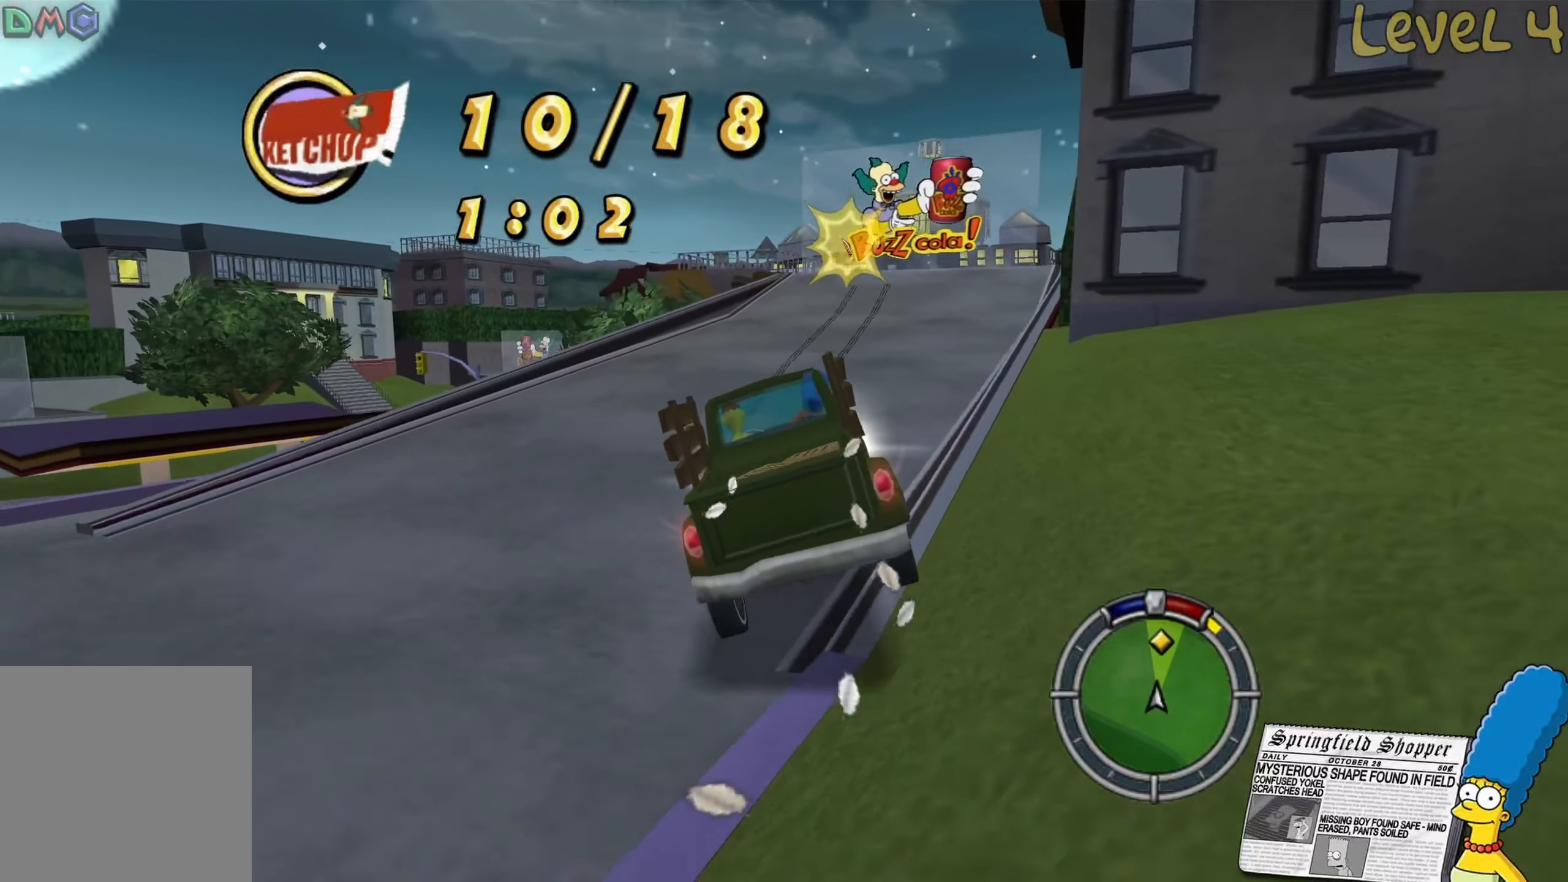
{"buttons": ["R2"], "left_stick": "center", "right_stick": "center", "events": [[16, "left_stick", "right"], [116, "left_stick", "center"], [283, "left_stick", "right"], [450, "left_stick", "center"]]}
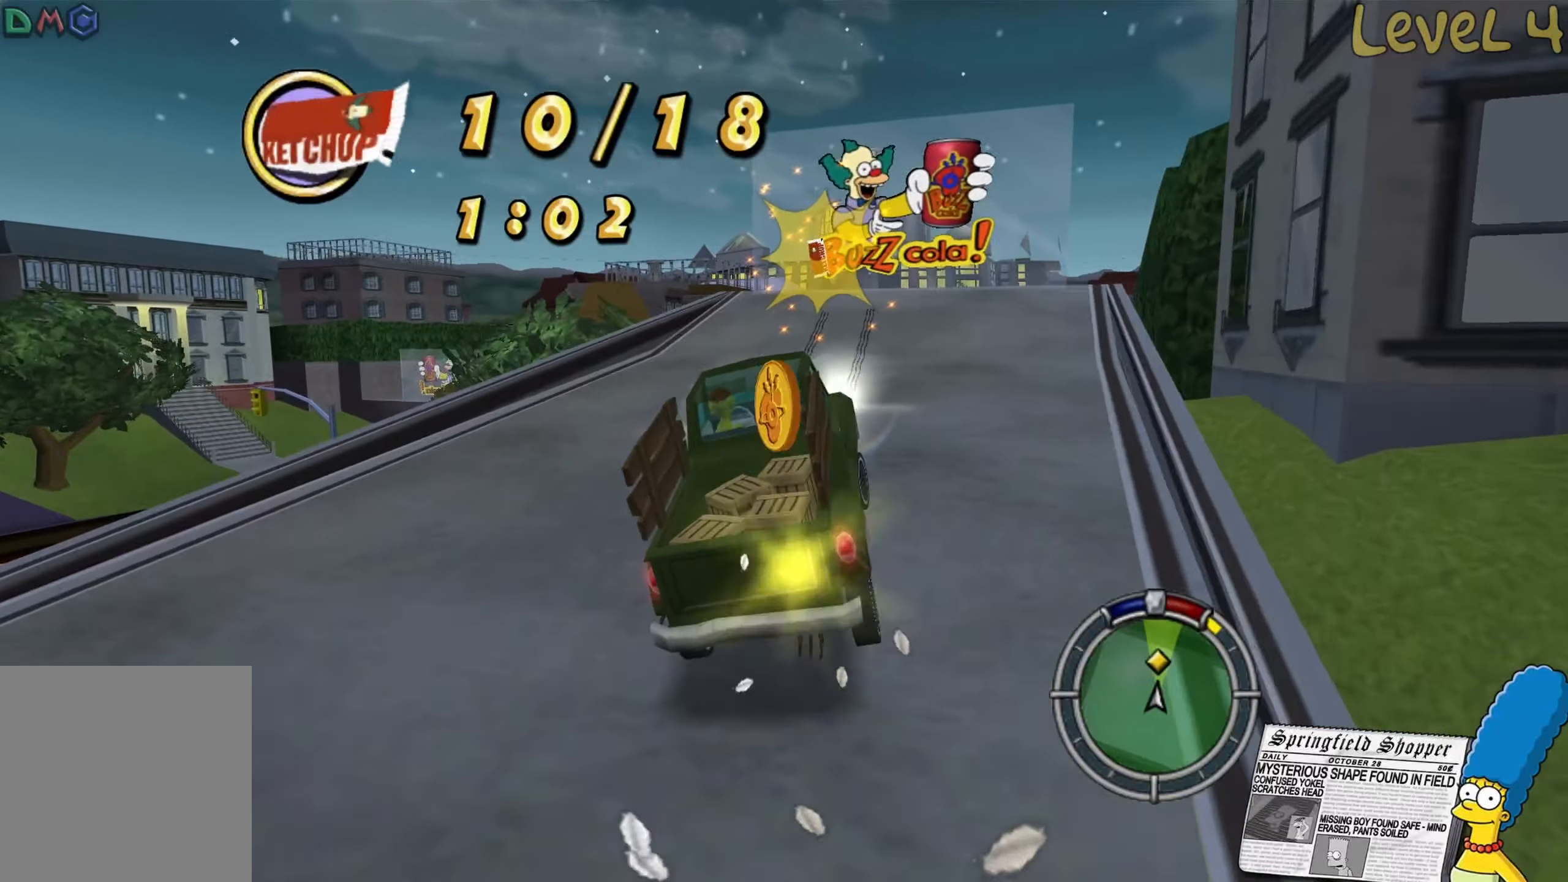
{"buttons": ["R2"], "left_stick": "right", "right_stick": "center", "events": [[200, "left_stick", "right"]]}
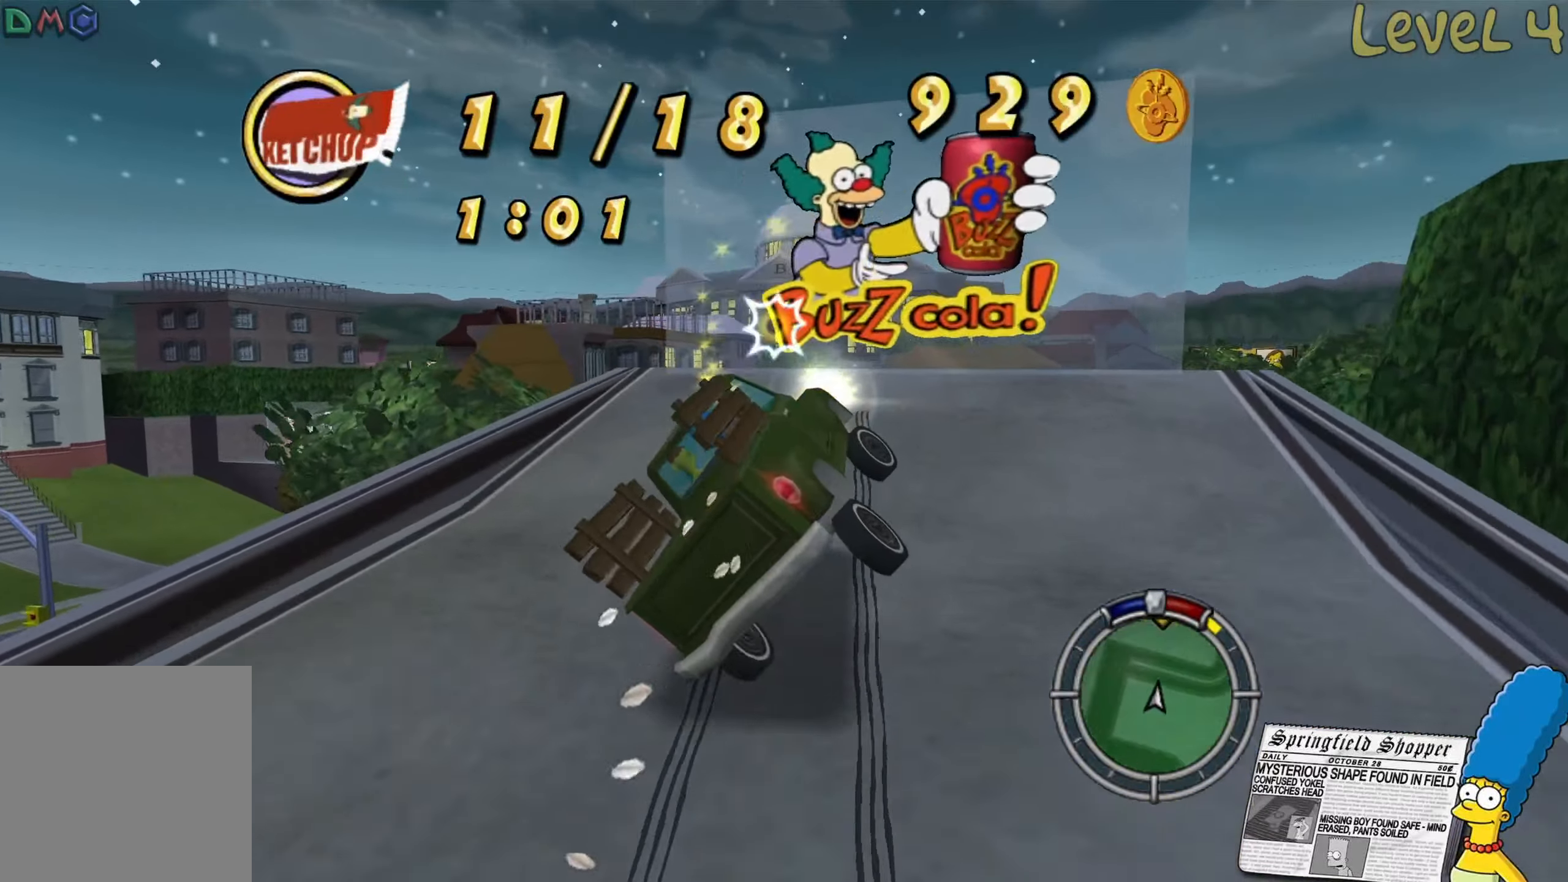
{"buttons": [], "left_stick": "right", "right_stick": "center", "events": [[166, "R2", "up"]]}
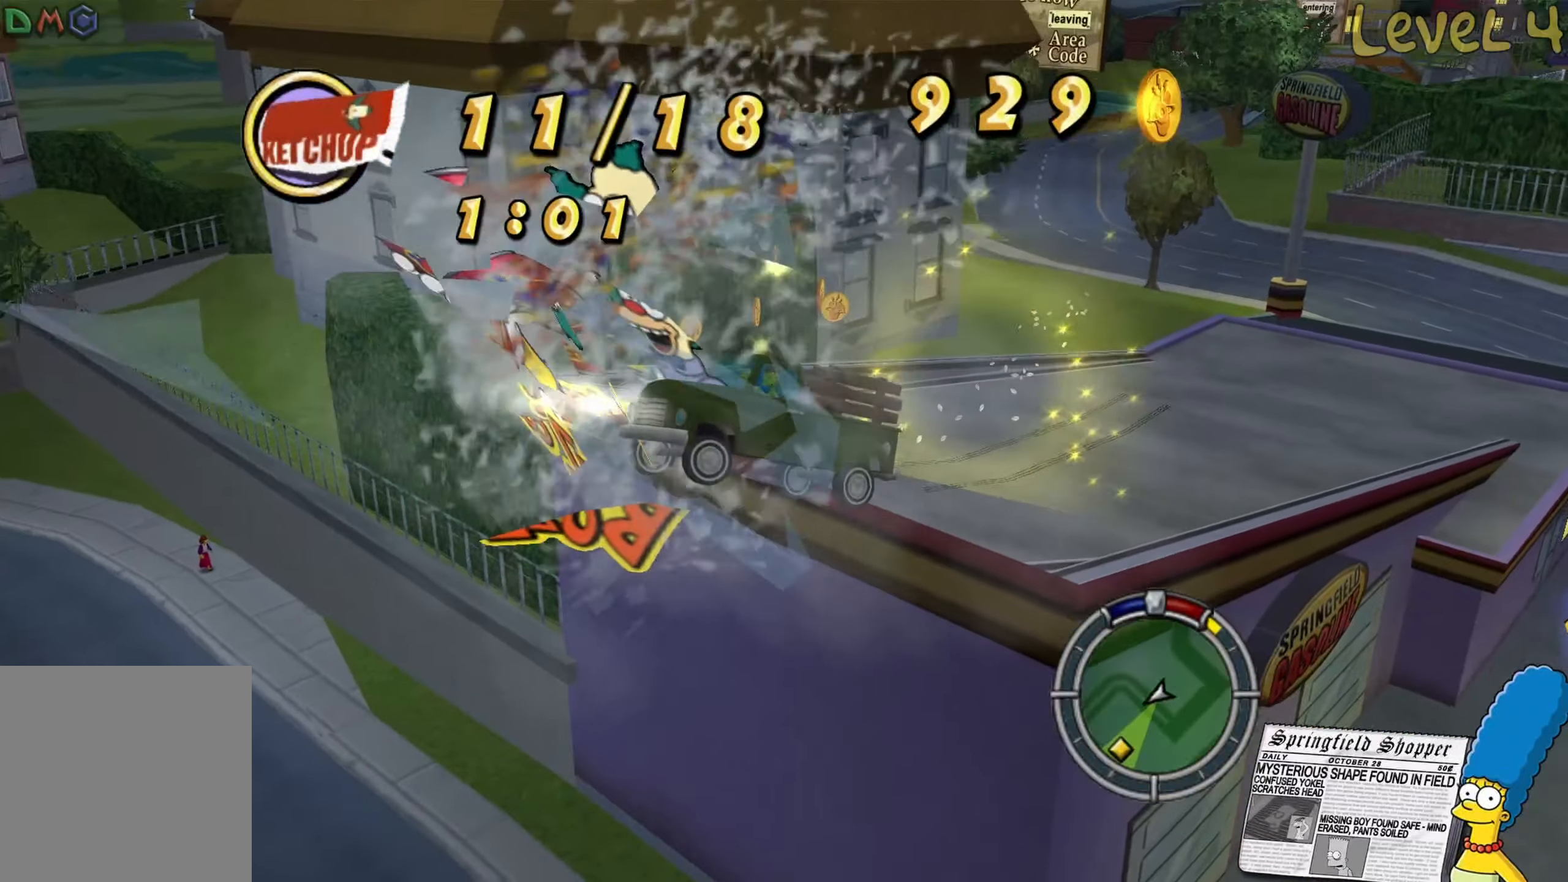
{"buttons": [], "left_stick": "center", "right_stick": "center", "events": [[100, "left_stick", "center"], [250, "left_stick", "right"], [400, "left_stick", "center"]]}
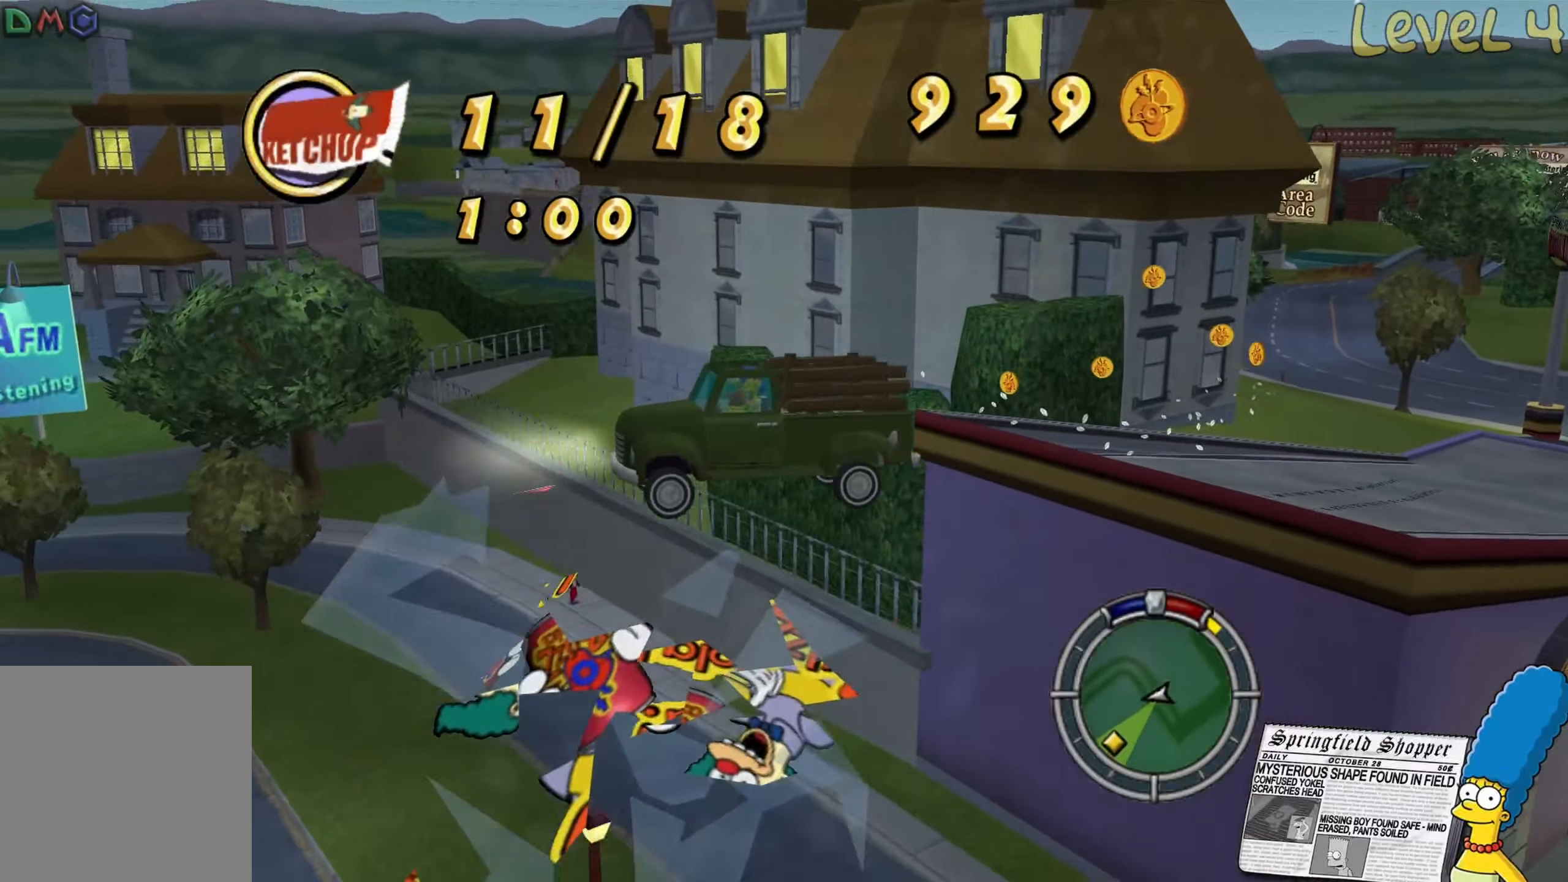
{"buttons": [], "left_stick": "left", "right_stick": "center", "events": [[50, "left_stick", "left"], [200, "left_stick", "center"], [266, "left_stick", "left"]]}
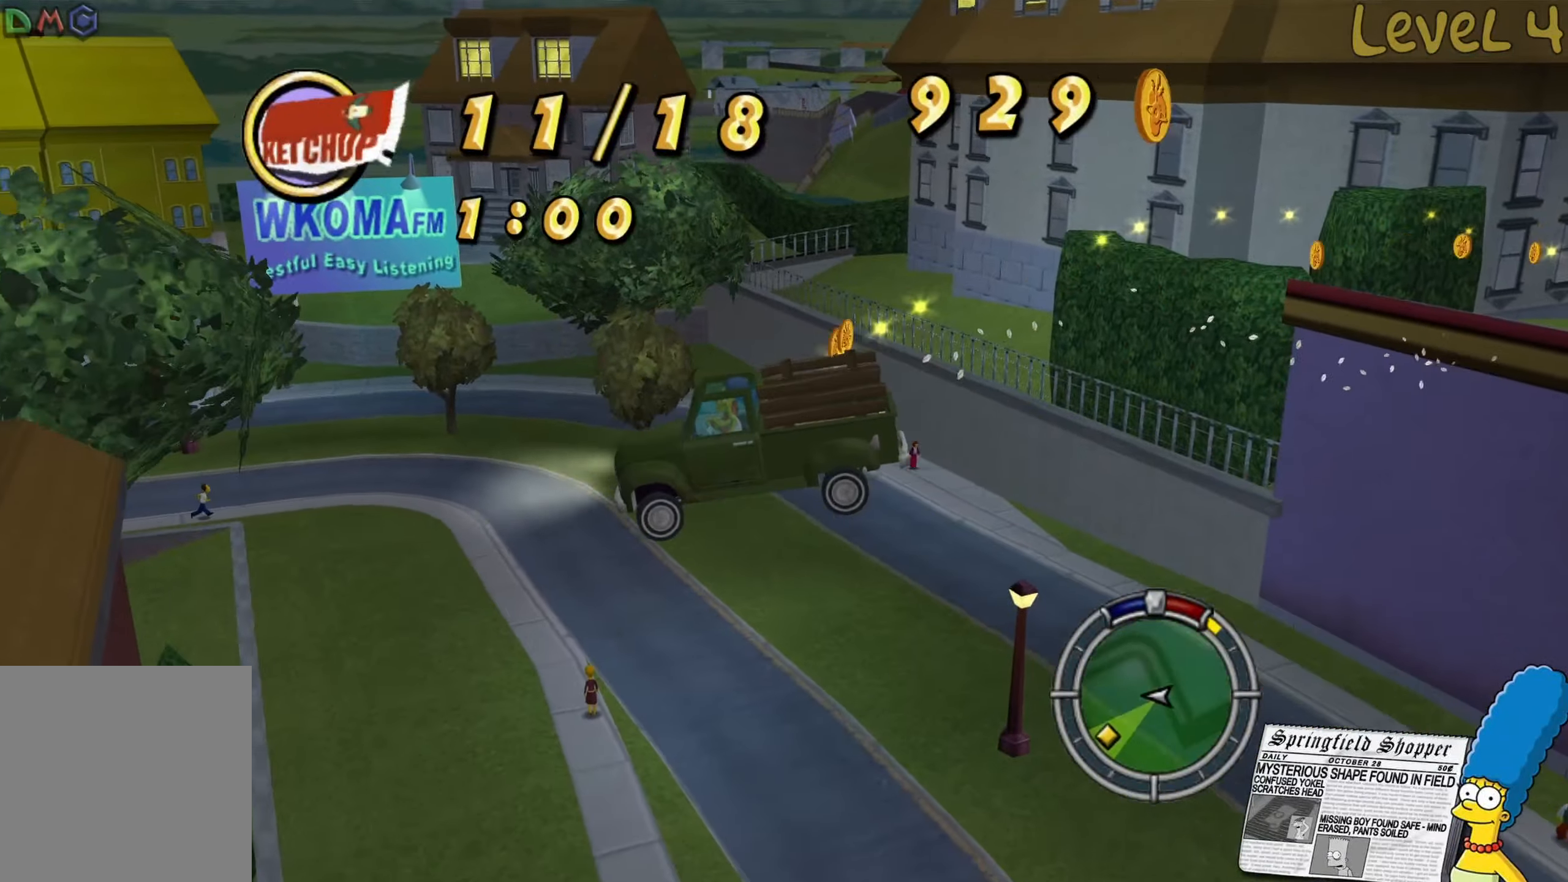
{"buttons": [], "left_stick": "left", "right_stick": "center", "events": []}
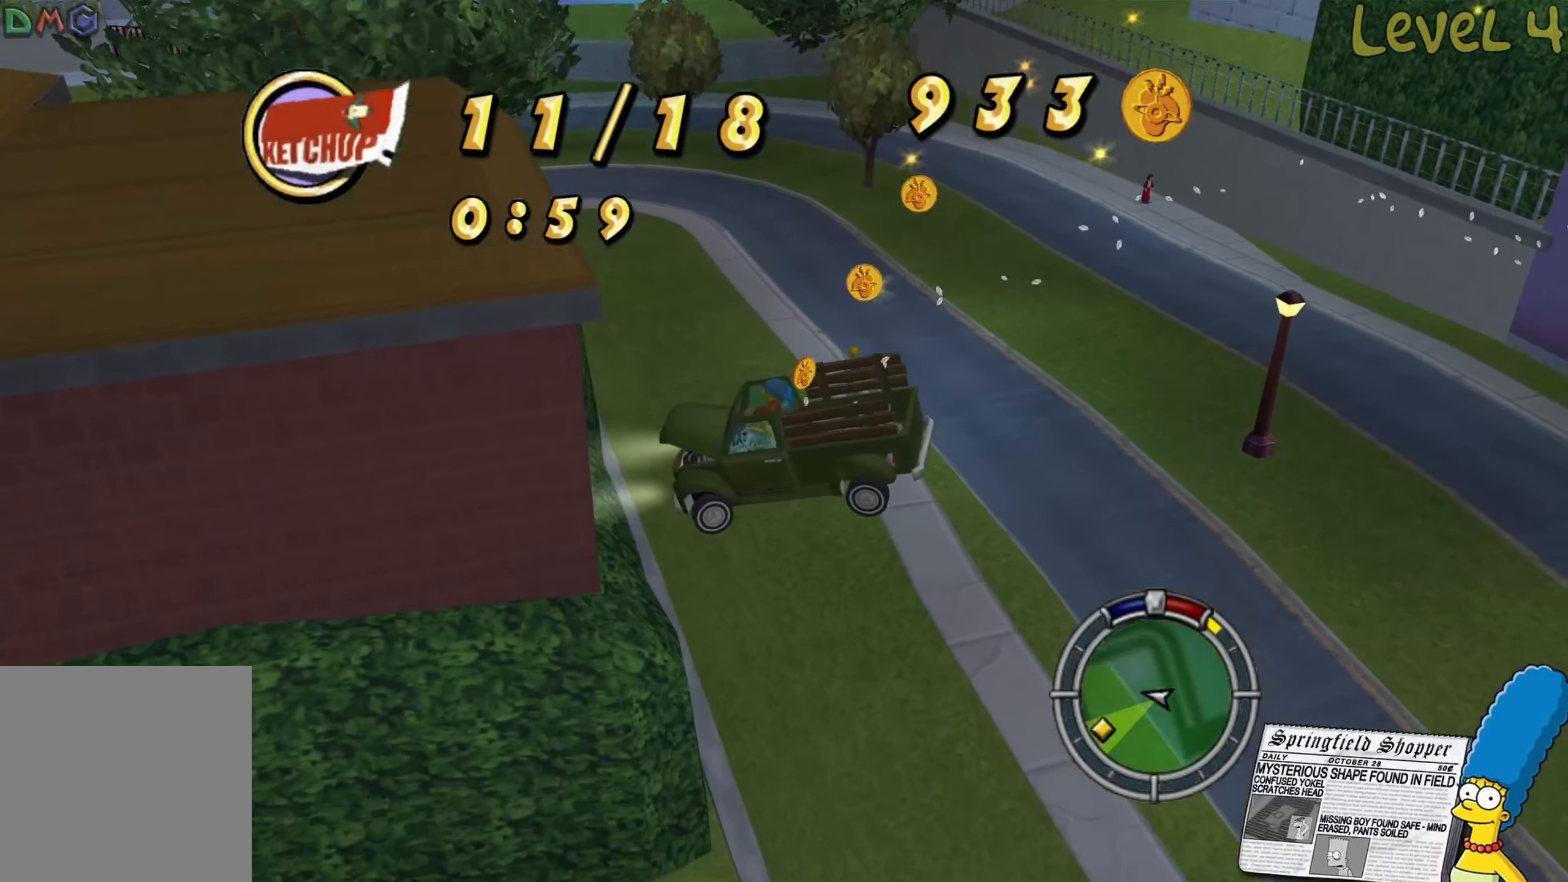
{"buttons": ["L2"], "left_stick": "right", "right_stick": "center", "events": [[166, "L2", "down"], [166, "left_stick", "down-right"], [233, "left_stick", "right"]]}
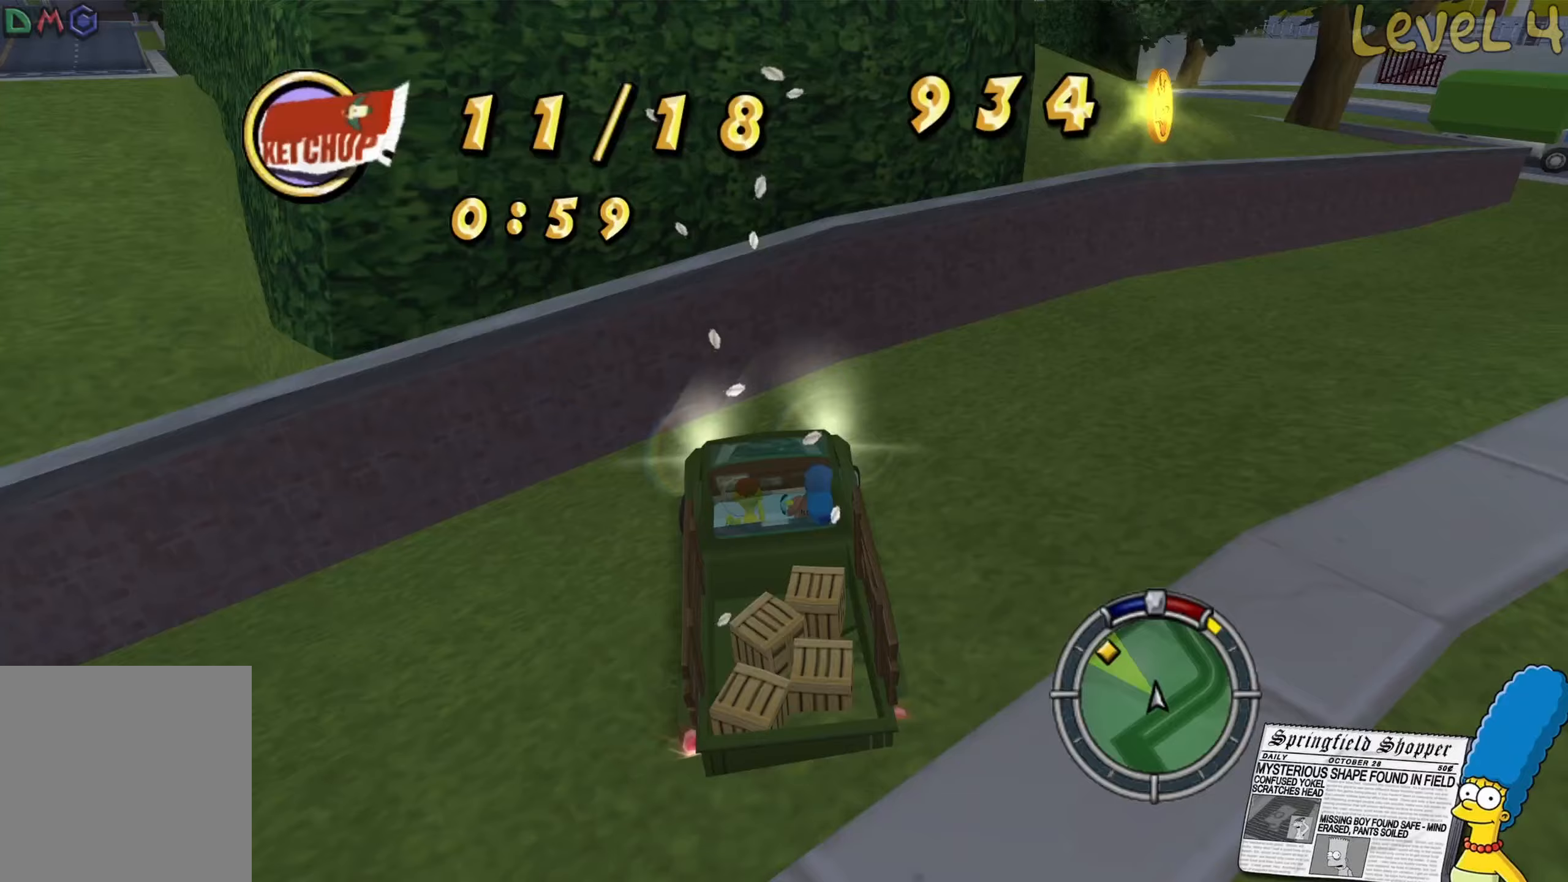
{"buttons": ["L2"], "left_stick": "right", "right_stick": "center", "events": []}
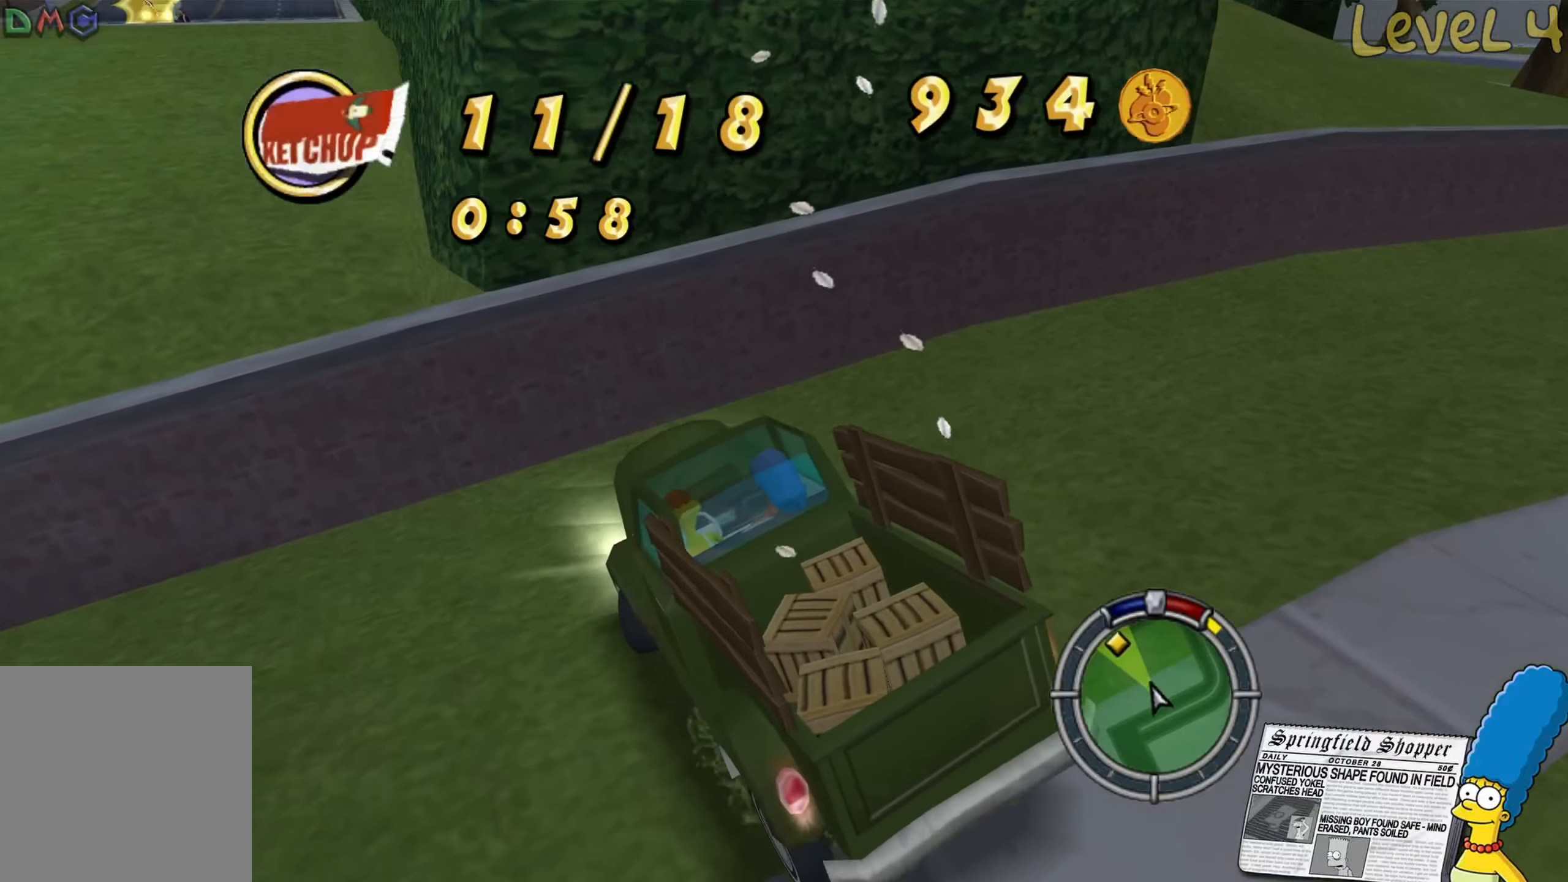
{"buttons": ["R2"], "left_stick": "left", "right_stick": "center", "events": [[83, "R2", "down"], [150, "L2", "up"], [233, "left_stick", "center"], [300, "left_stick", "left"]]}
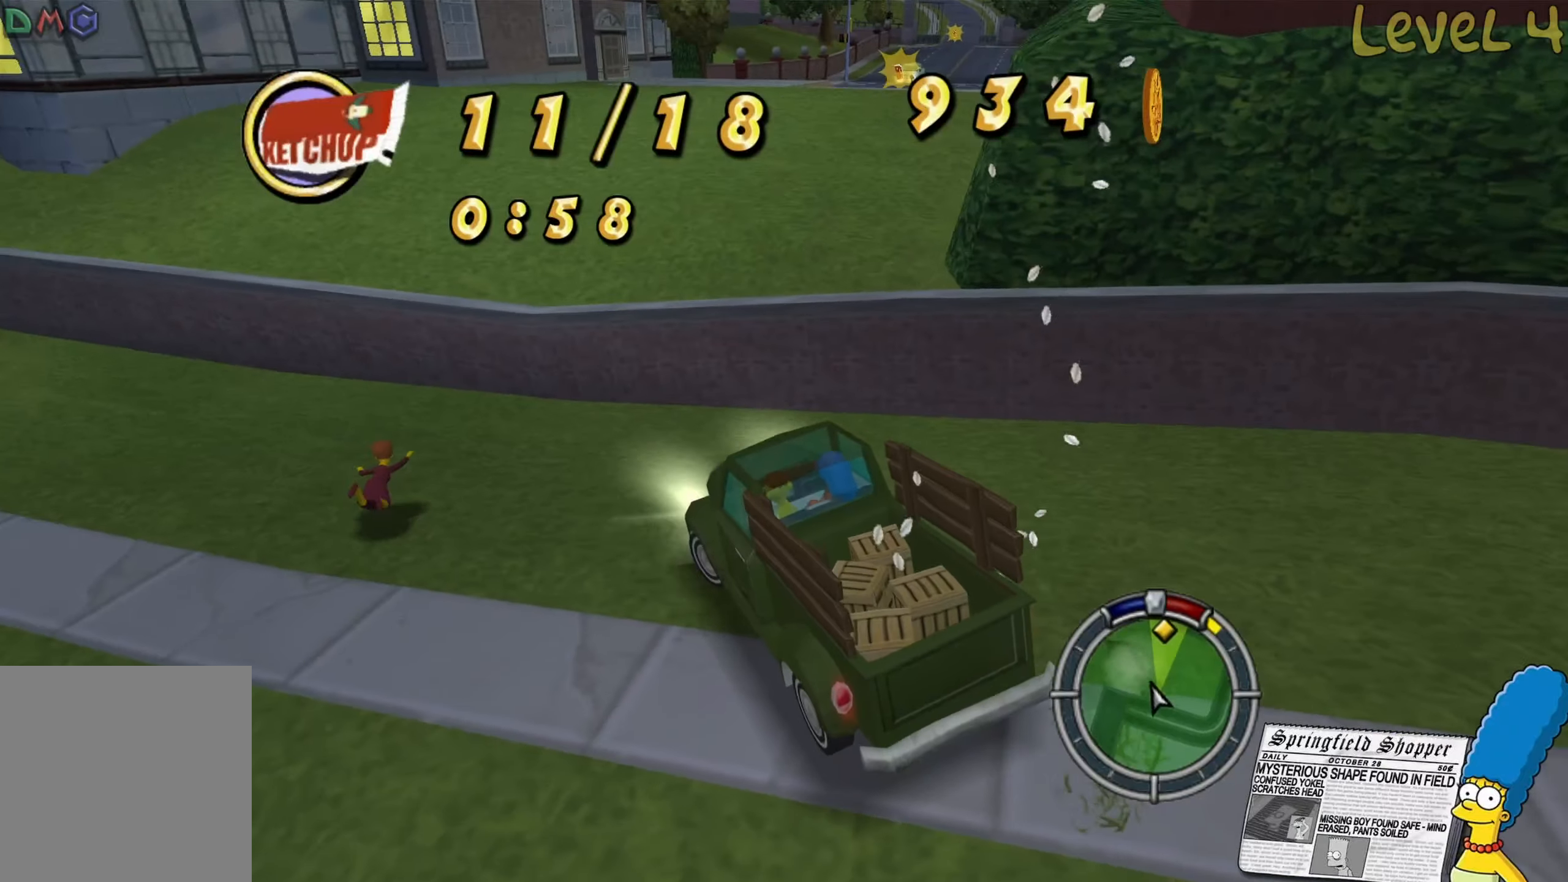
{"buttons": ["R2"], "left_stick": "left", "right_stick": "center", "events": []}
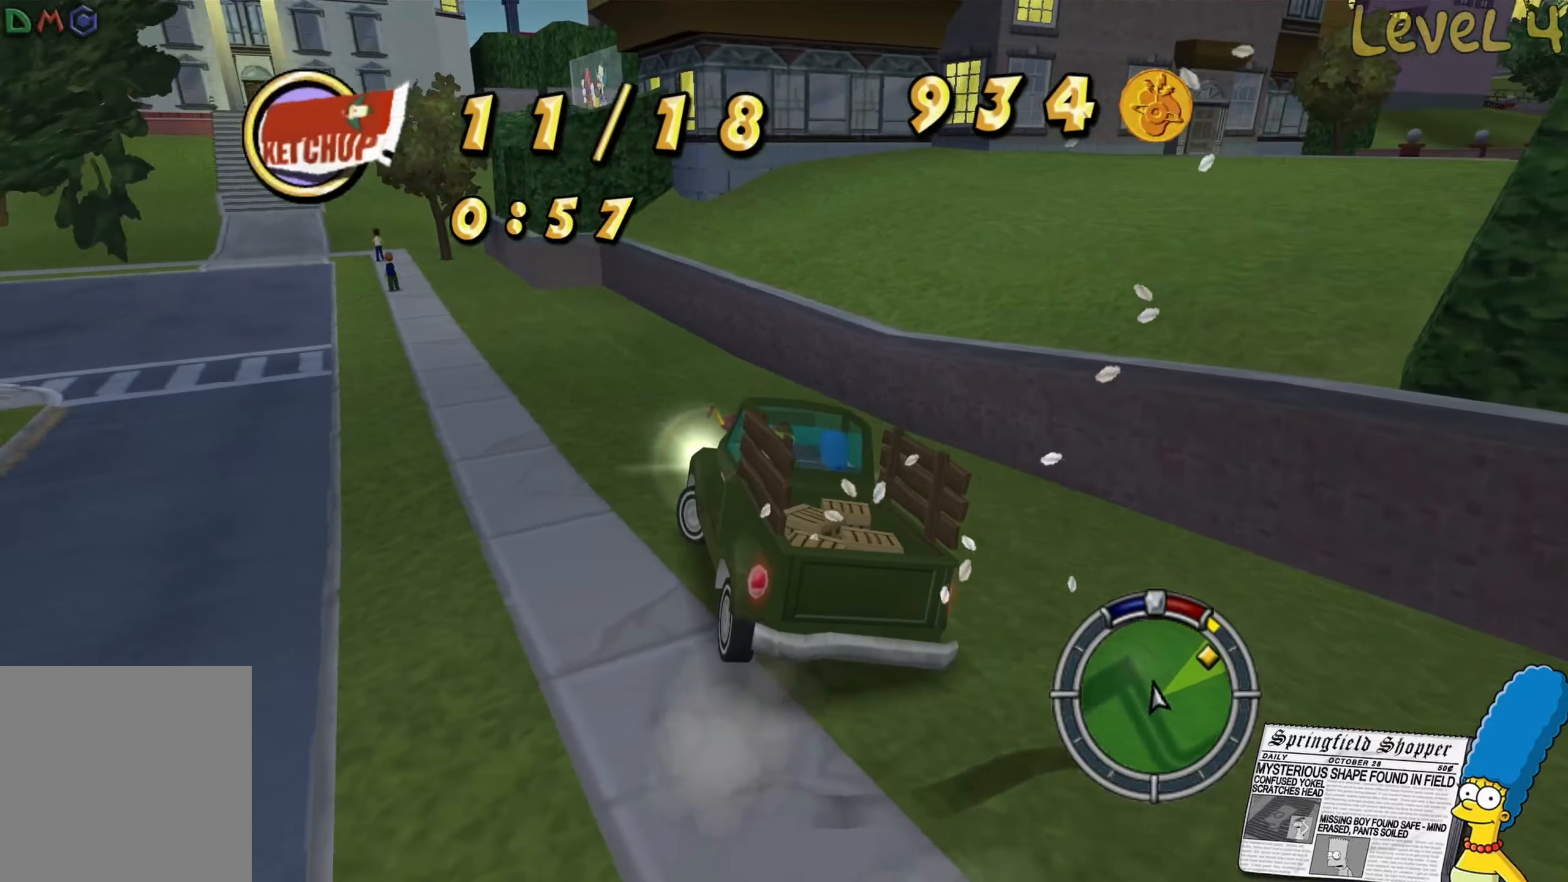
{"buttons": [], "left_stick": "left", "right_stick": "center", "events": [[67, "R2", "up"], [383, "R2", "down"], [500, "R2", "up"]]}
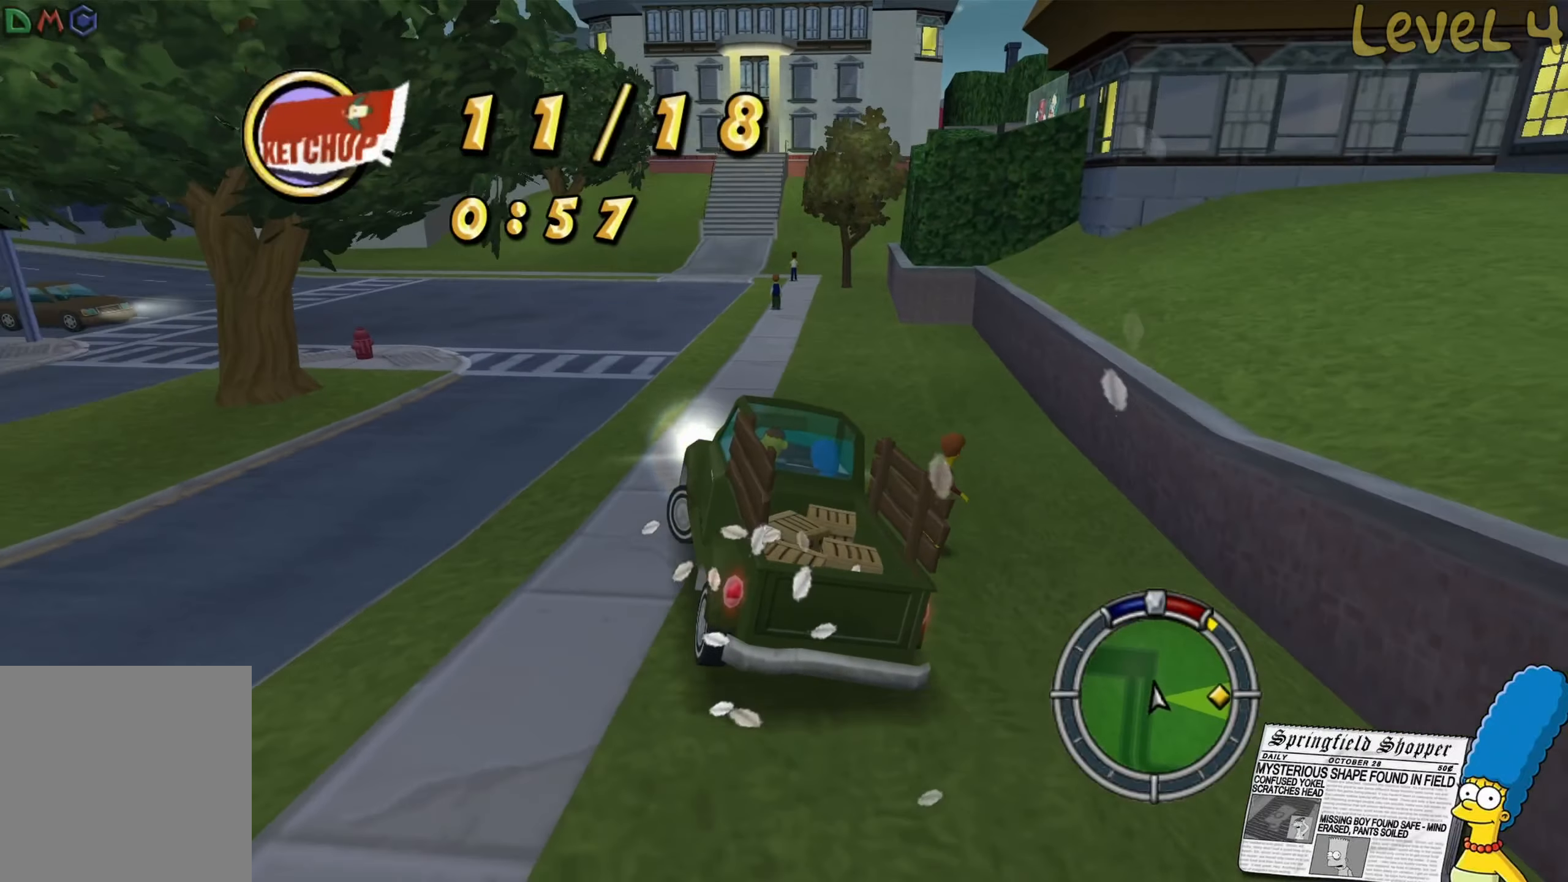
{"buttons": [], "left_stick": "left", "right_stick": "center", "events": [[267, "R2", "down"], [383, "R2", "up"]]}
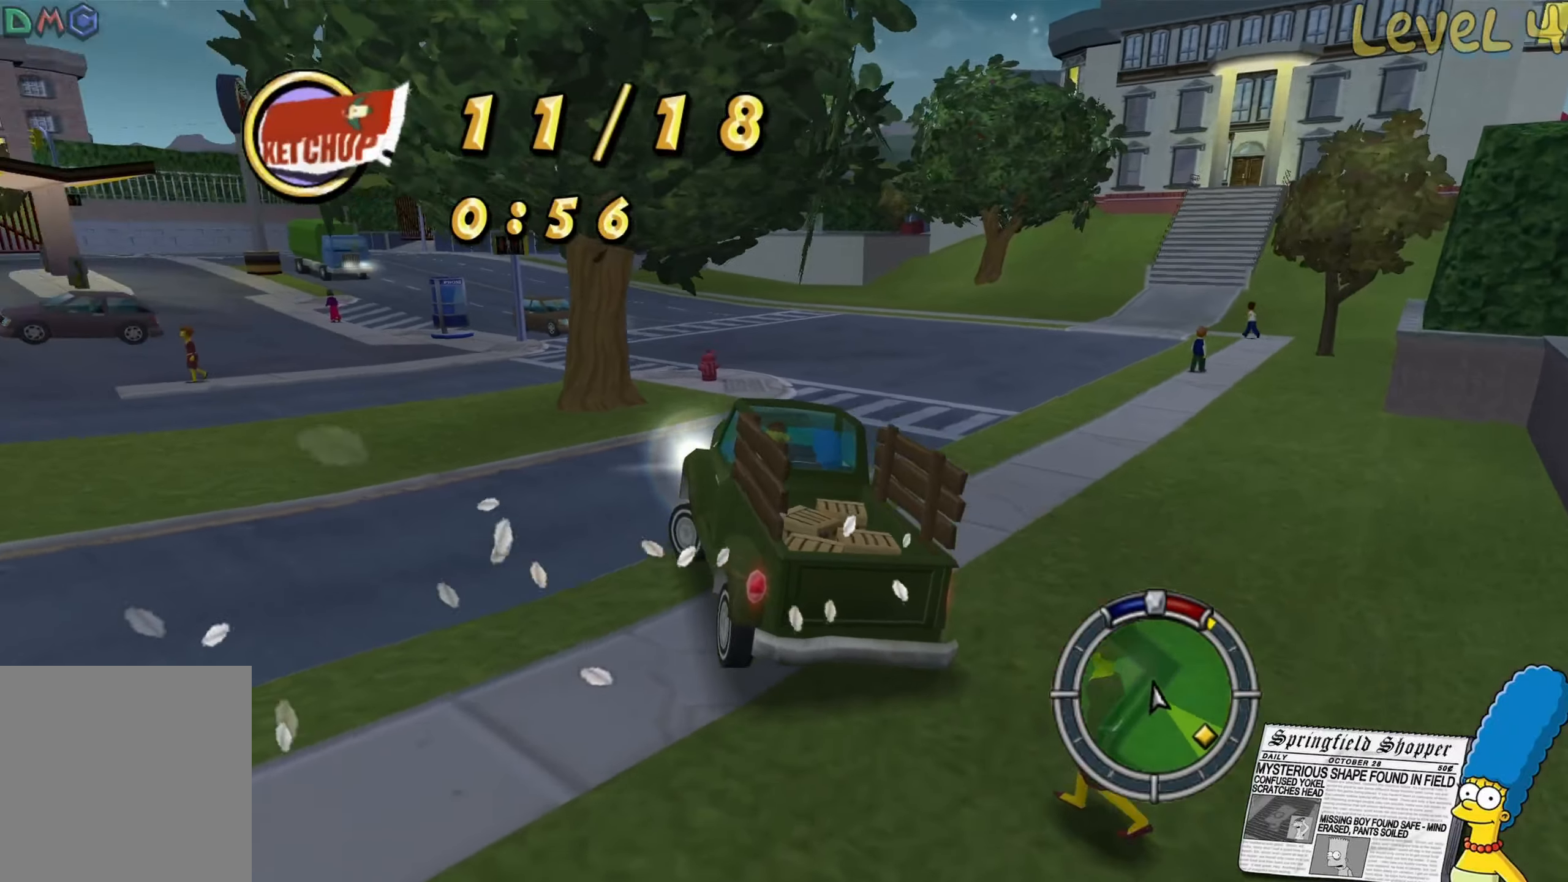
{"buttons": [], "left_stick": "left", "right_stick": "center", "events": [[250, "R2", "down"], [383, "R2", "up"]]}
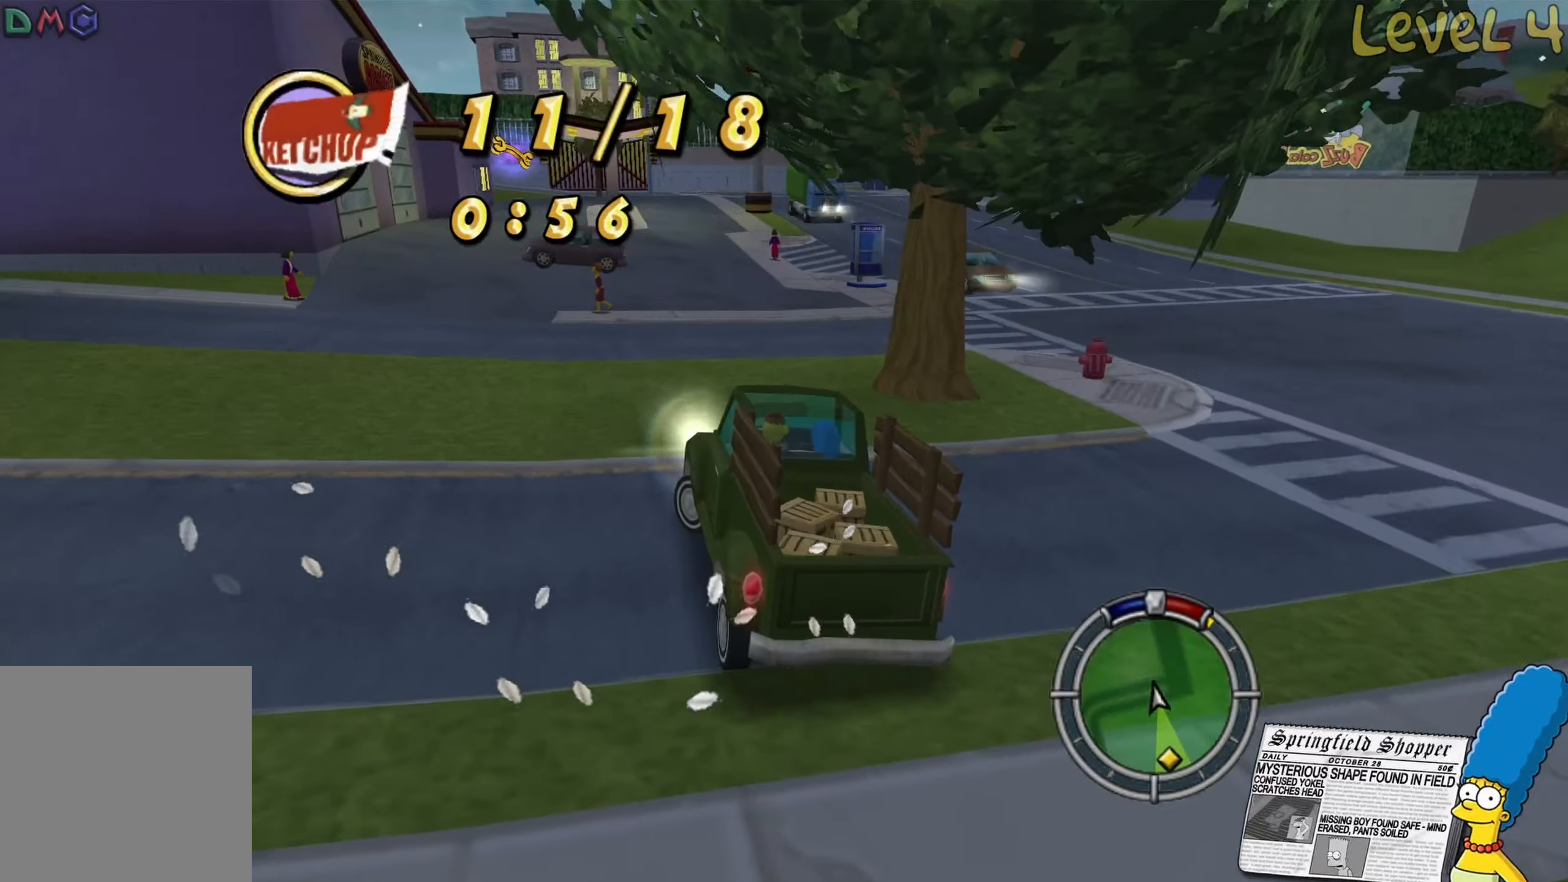
{"buttons": ["R2"], "left_stick": "left", "right_stick": "center", "events": [[17, "R2", "down"], [167, "R2", "up"], [300, "R2", "down"]]}
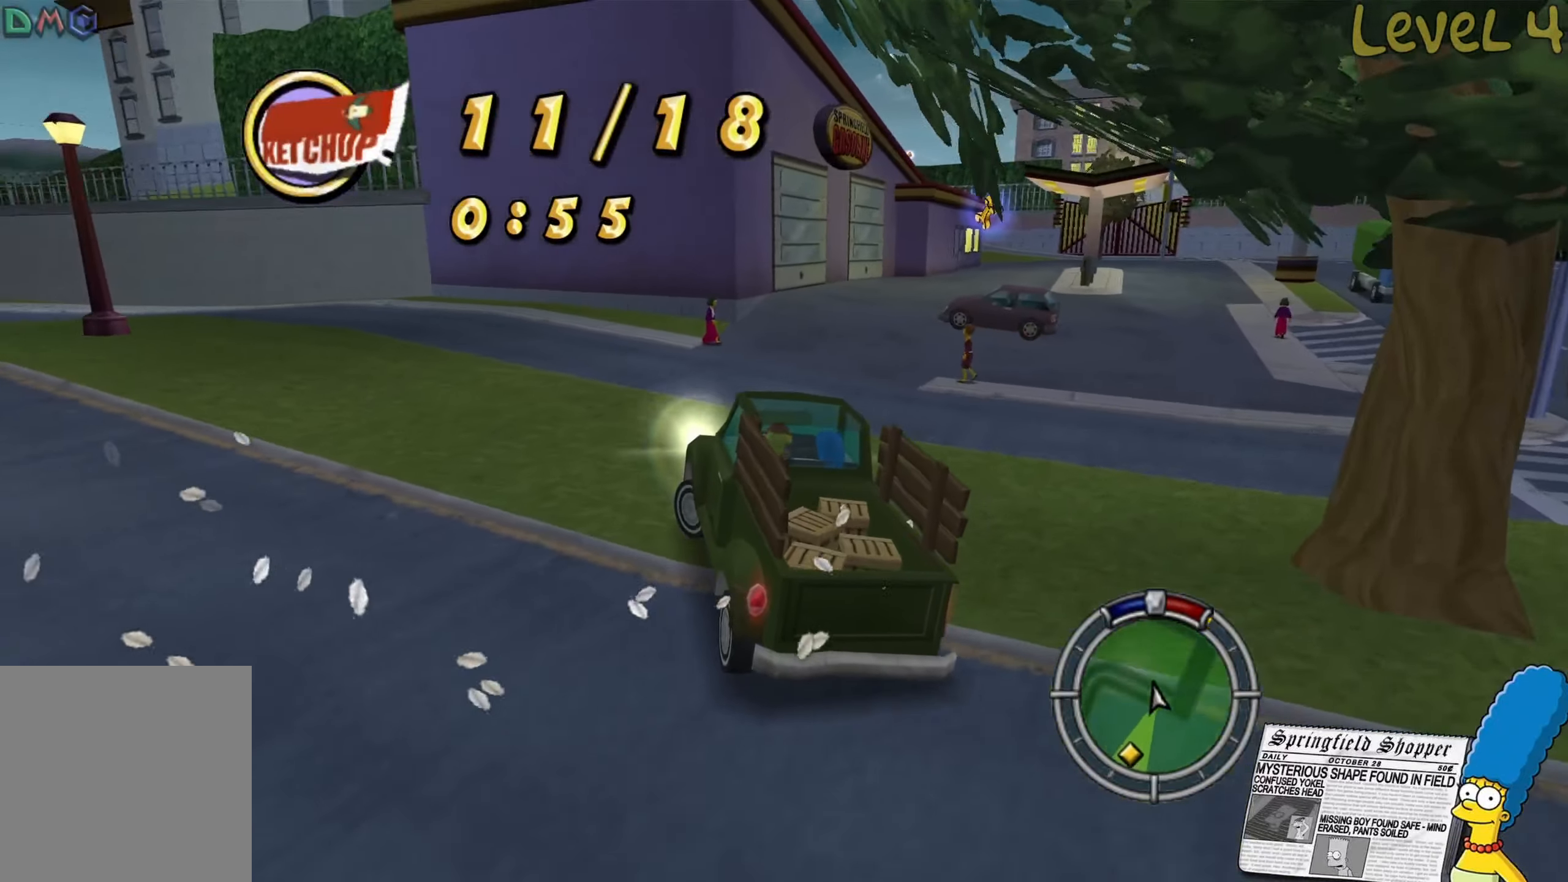
{"buttons": ["R2"], "left_stick": "left", "right_stick": "center", "events": []}
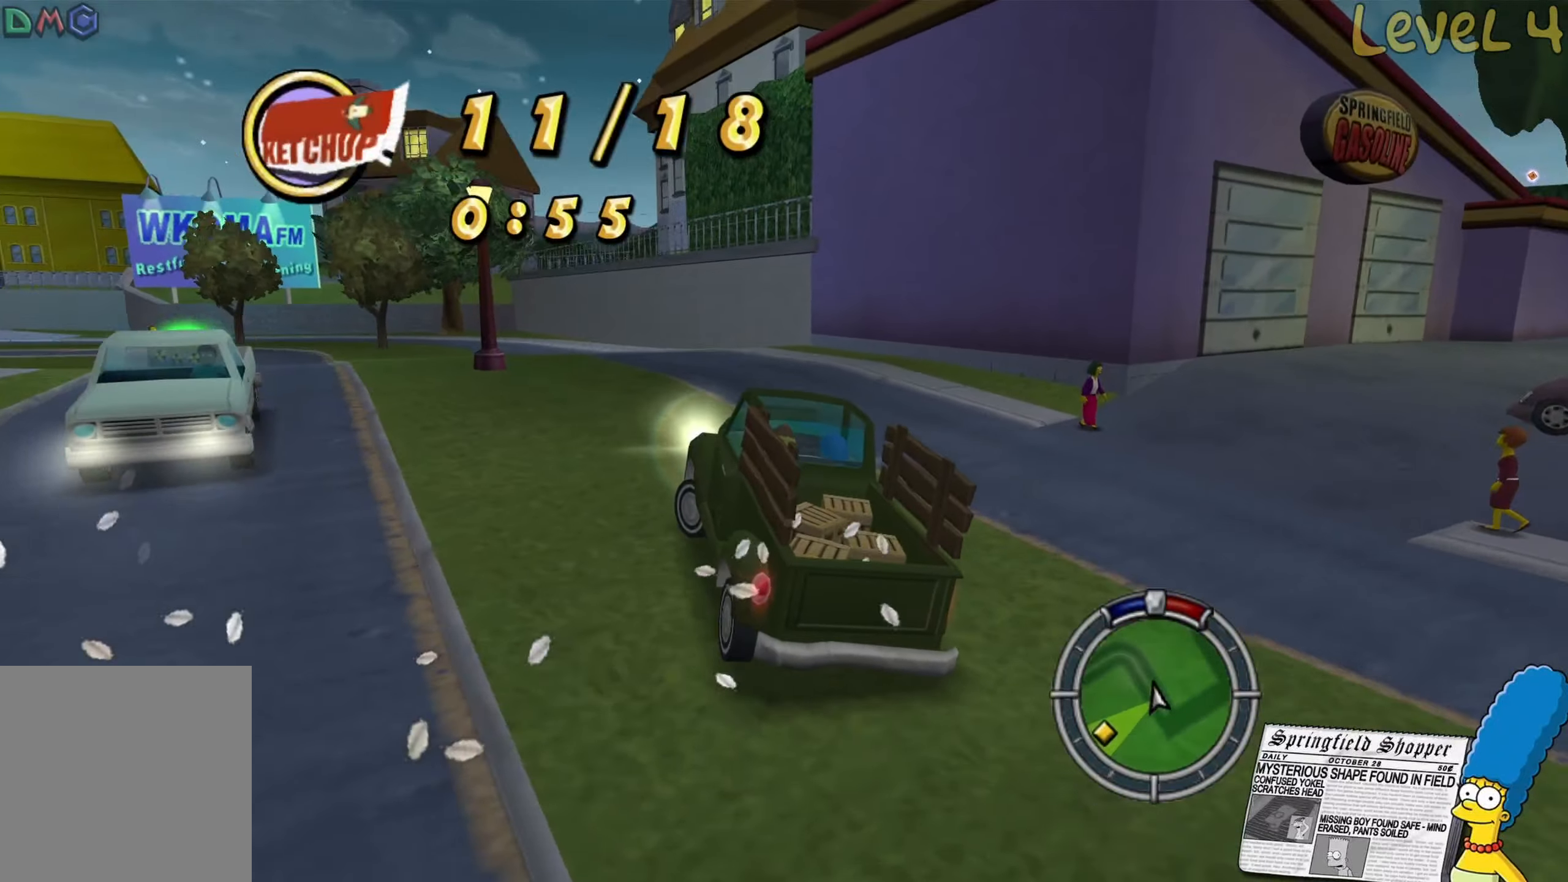
{"buttons": ["R2"], "left_stick": "center", "right_stick": "center", "events": [[483, "left_stick", "center"]]}
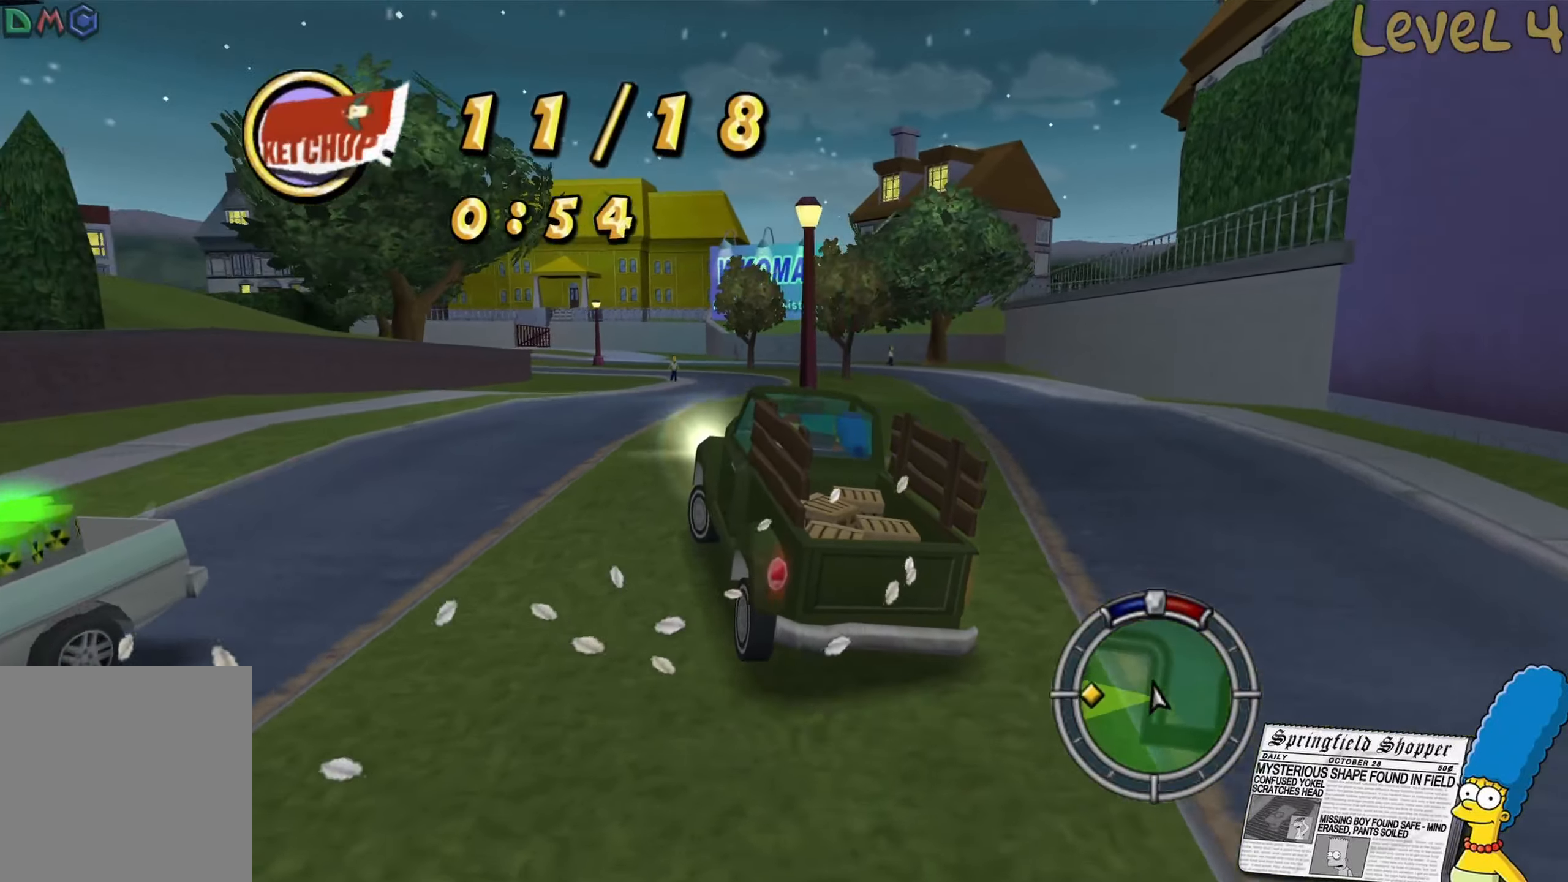
{"buttons": ["R2"], "left_stick": "right", "right_stick": "center", "events": [[83, "left_stick", "right"]]}
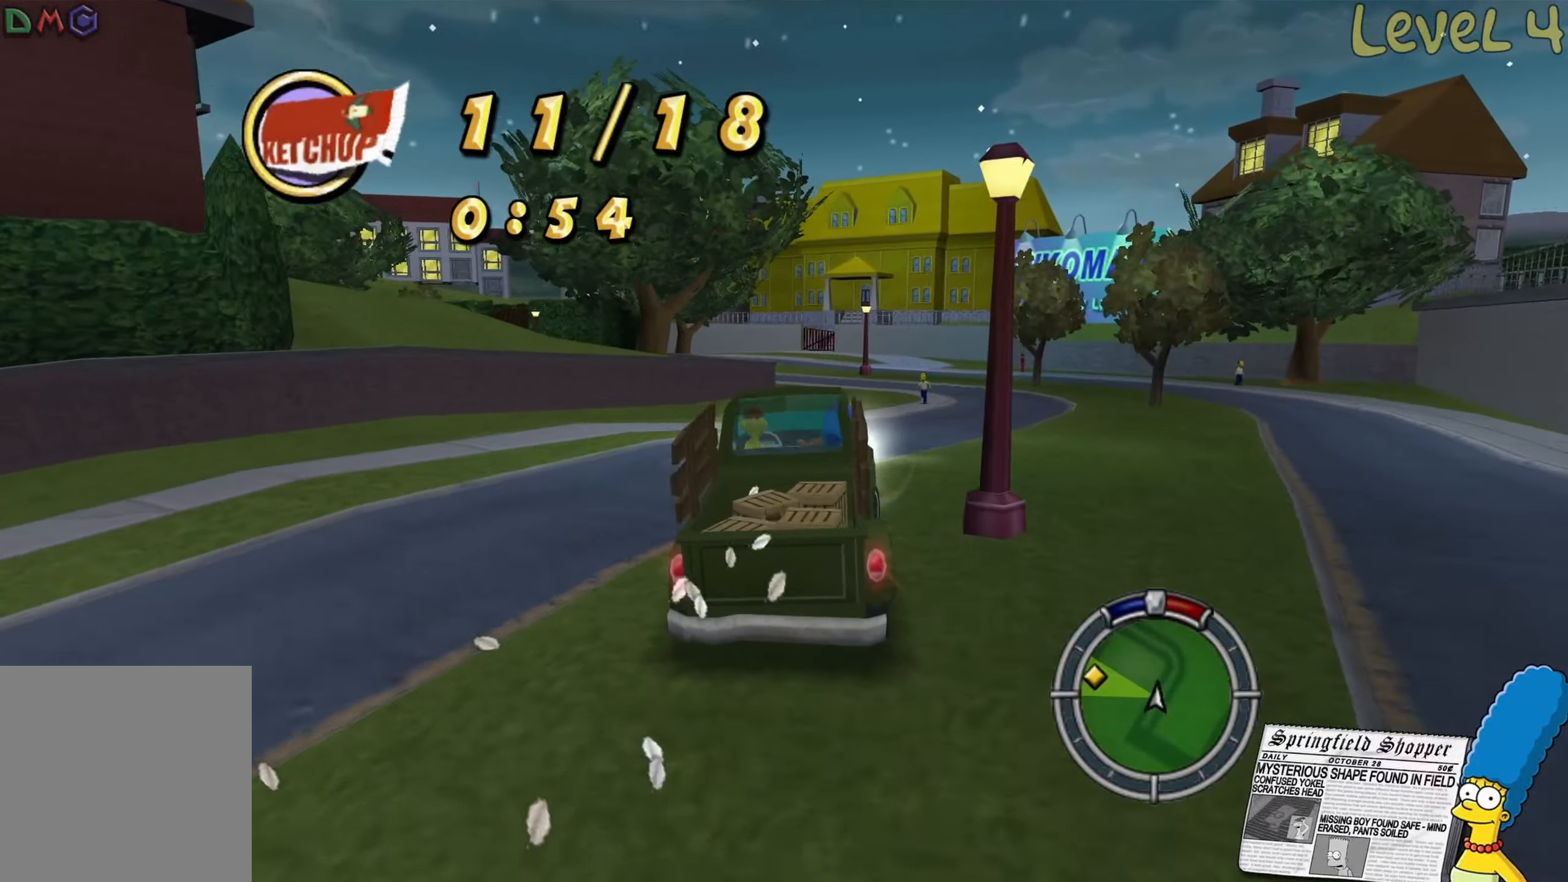
{"buttons": ["R2"], "left_stick": "center", "right_stick": "center", "events": [[33, "left_stick", "center"], [234, "left_stick", "left"], [417, "left_stick", "center"]]}
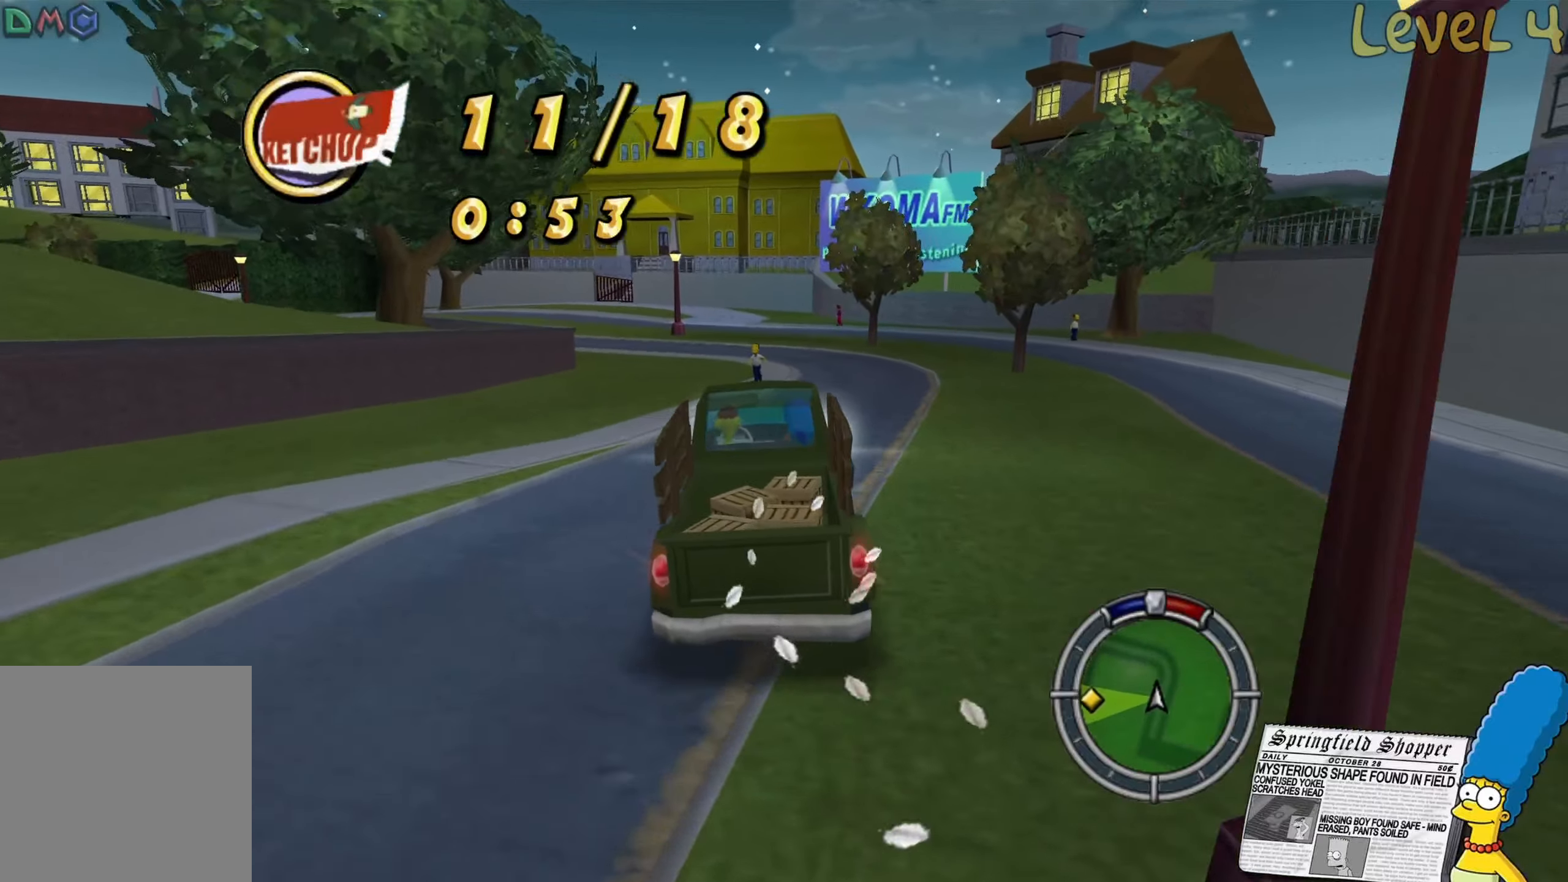
{"buttons": ["R2"], "left_stick": "center", "right_stick": "center", "events": [[34, "left_stick", "left"], [184, "left_stick", "center"]]}
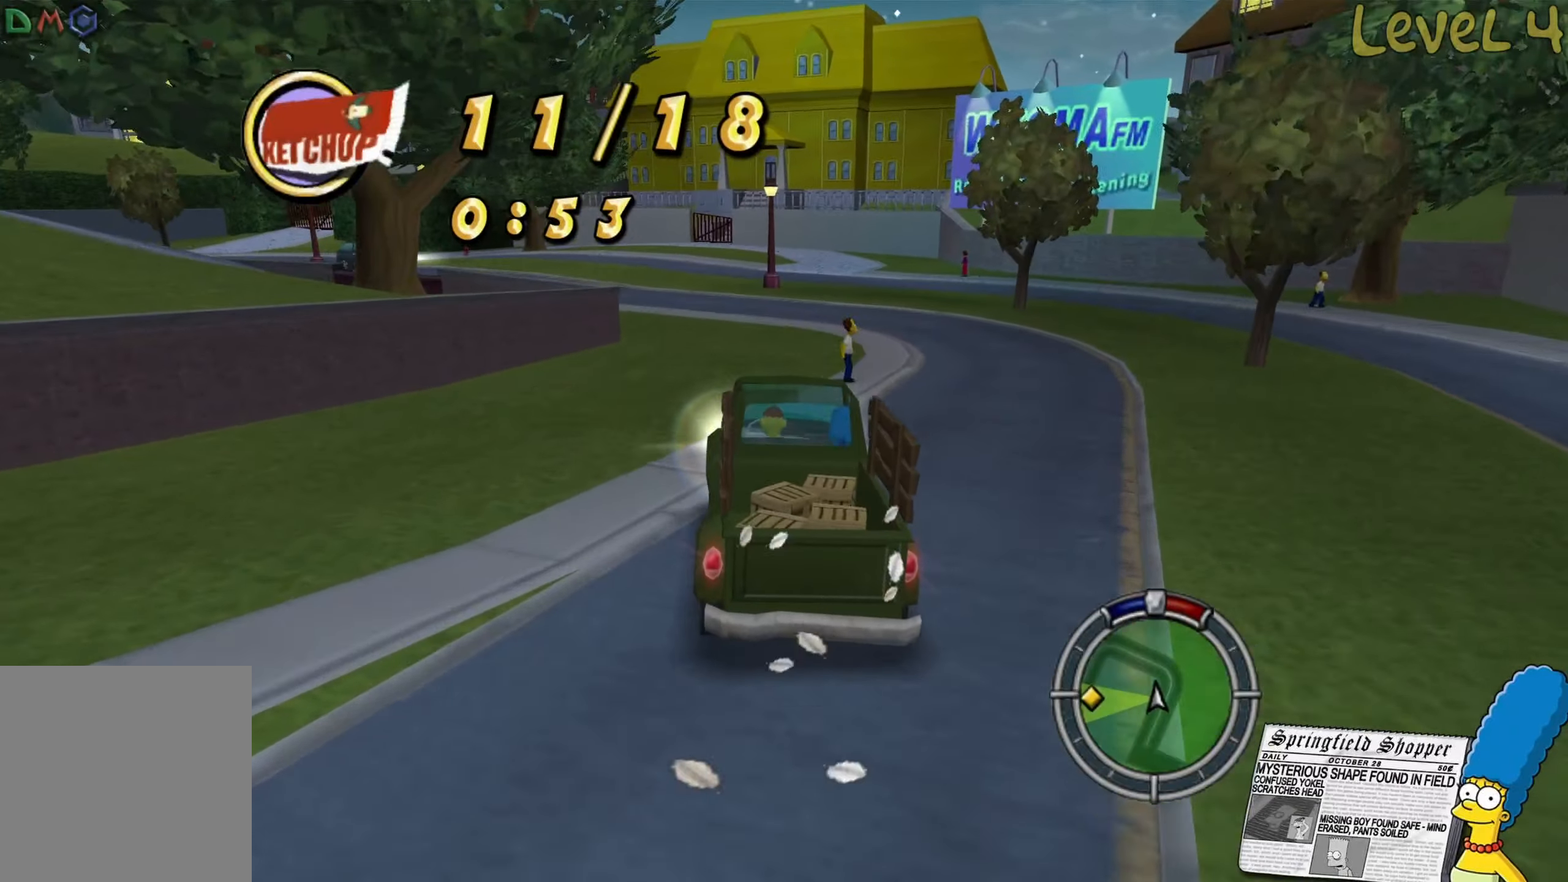
{"buttons": ["R2"], "left_stick": "left", "right_stick": "center", "events": [[150, "left_stick", "left"]]}
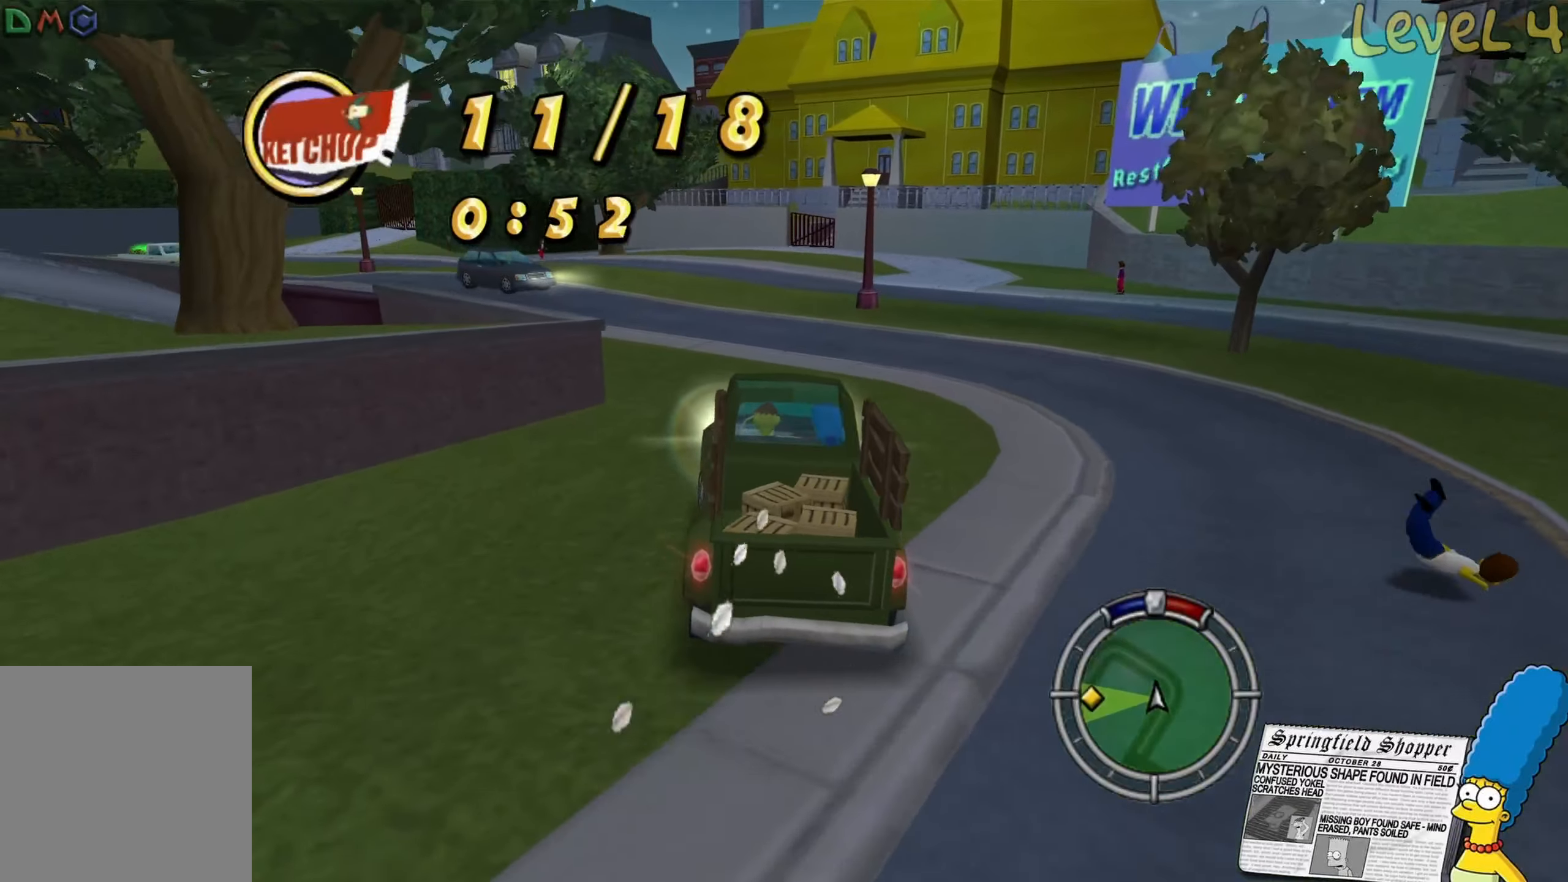
{"buttons": ["R2"], "left_stick": "left", "right_stick": "center", "events": [[67, "R2", "up"], [150, "L2", "down"], [317, "L2", "up"], [450, "R2", "down"]]}
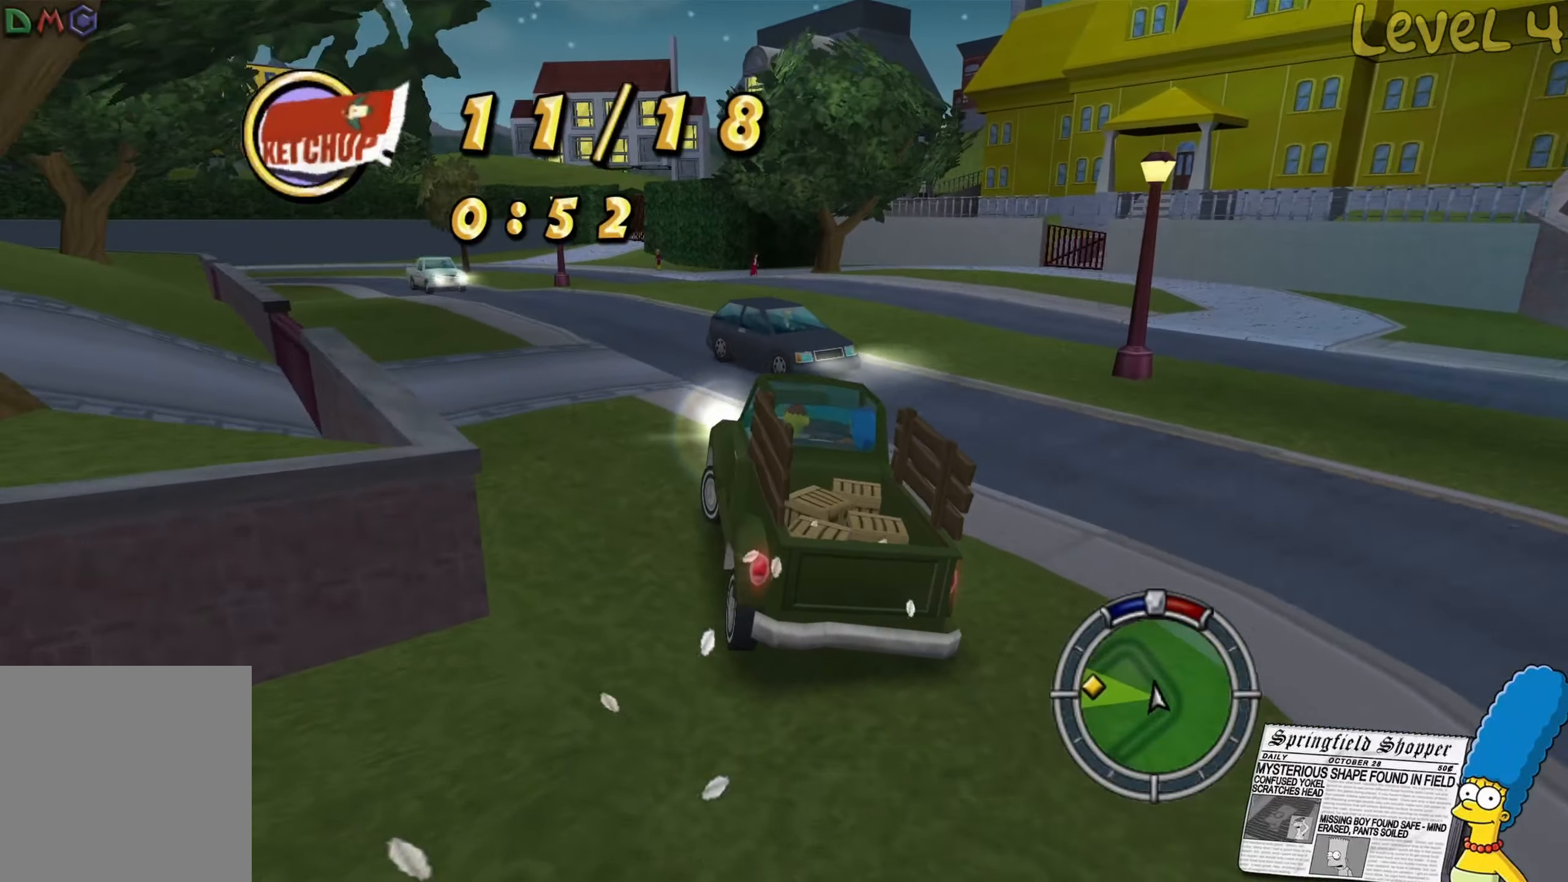
{"buttons": ["R2"], "left_stick": "left", "right_stick": "center", "events": [[334, "left_stick", "center"], [400, "left_stick", "left"]]}